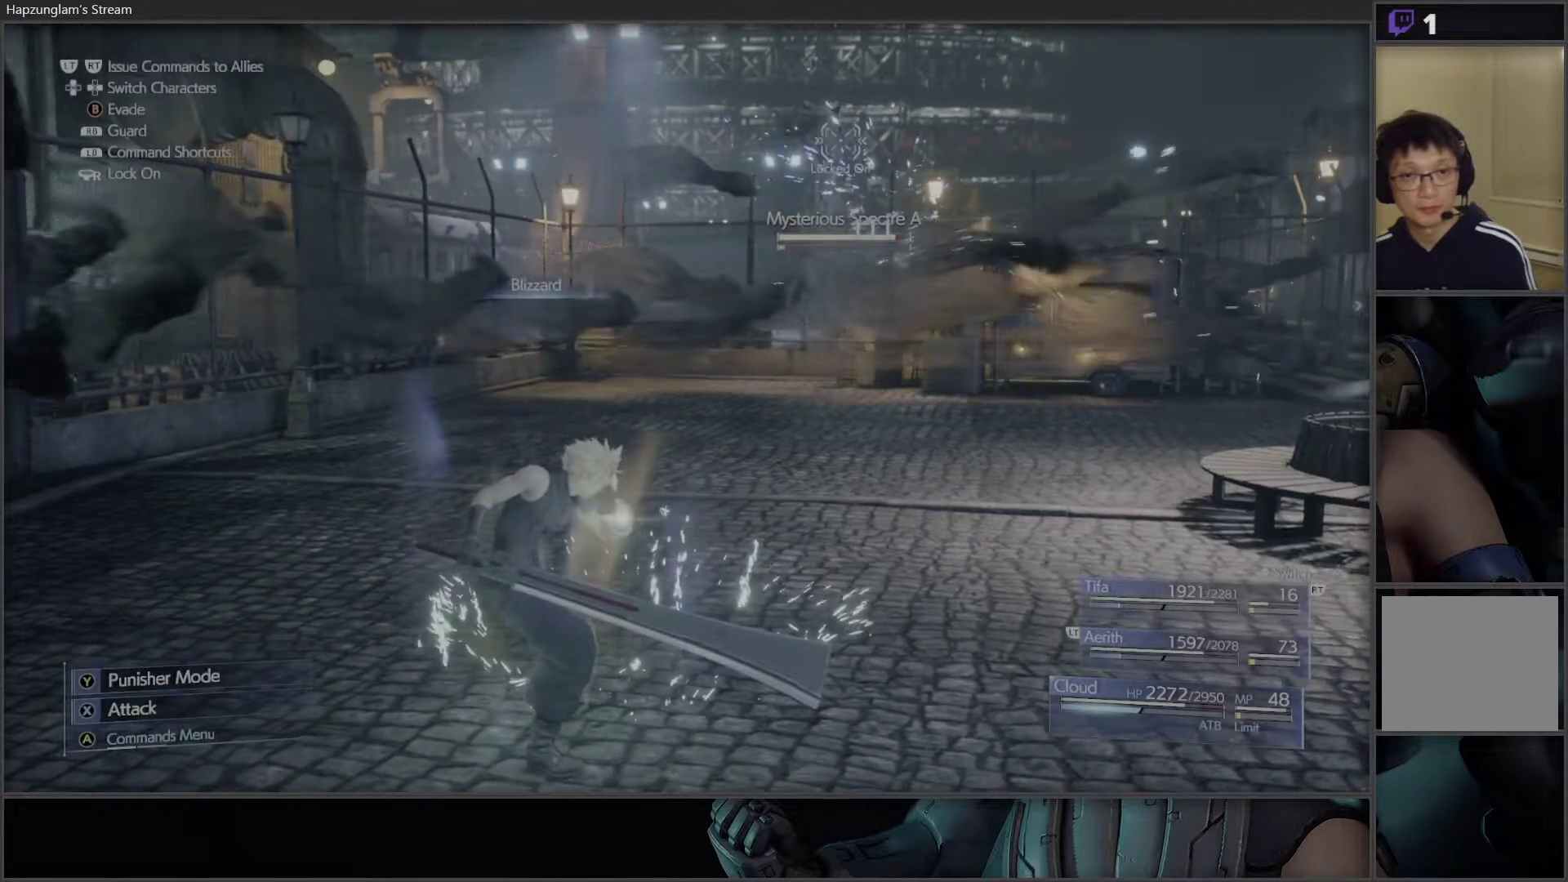
Gameplay with a controller (Xbox layout); each line is a JSON object with the inputs held at the frame after it. "events" lists button and stick changes between this image and that frame as [ms after this image, input, new state], when the widget could be followed in between. Not read: START.
{"buttons": [], "left_stick": "center", "right_stick": "center", "events": [[333, "A", "down"], [450, "A", "up"]]}
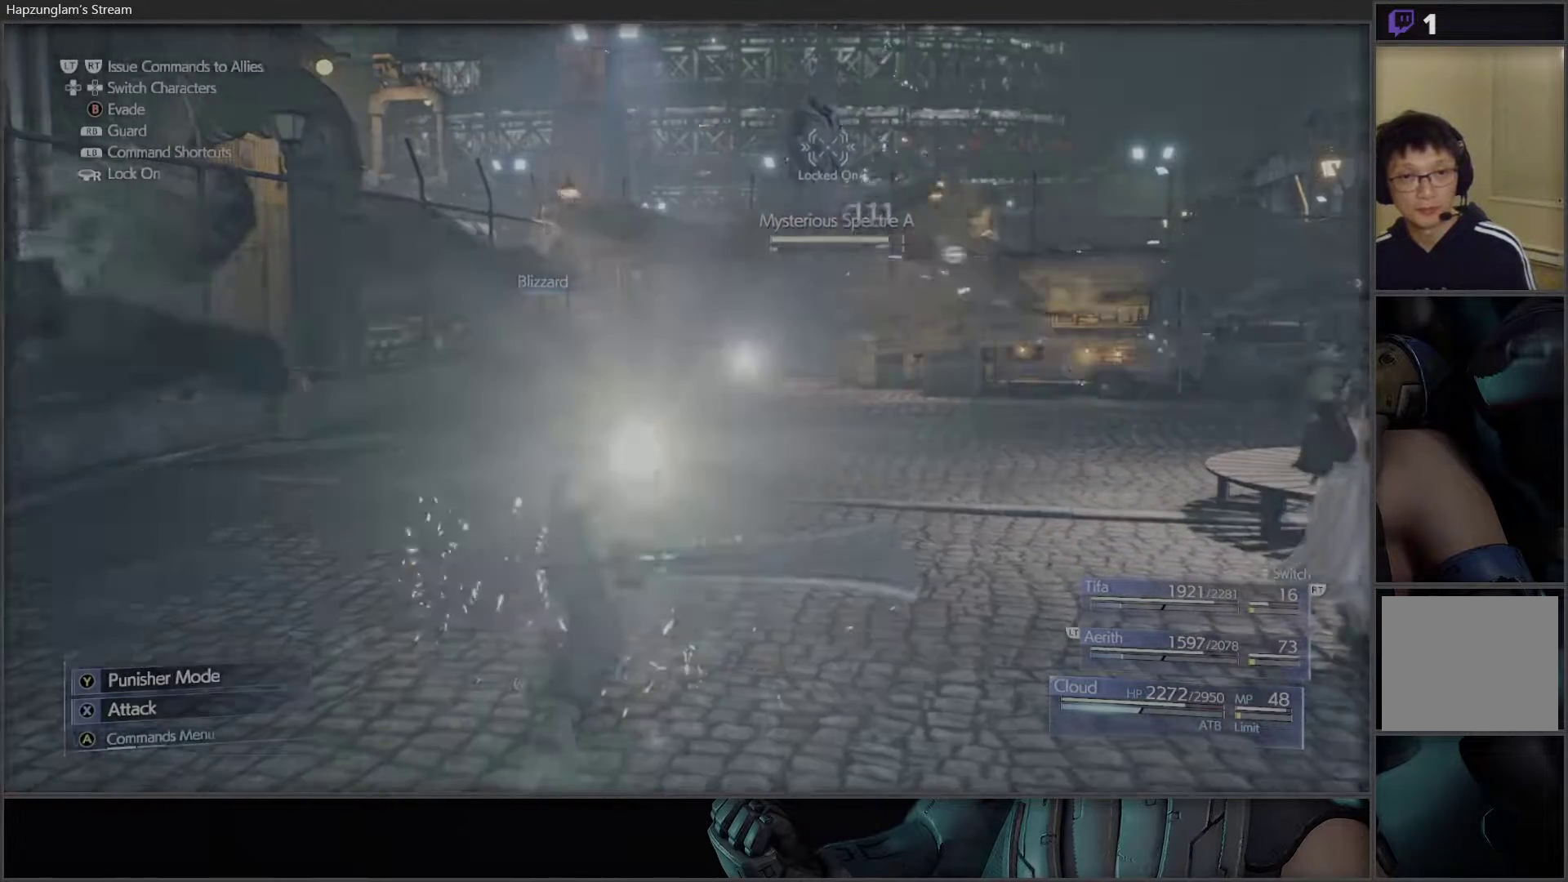
{"buttons": [], "left_stick": "center", "right_stick": "center", "events": [[367, "A", "down"], [483, "A", "up"]]}
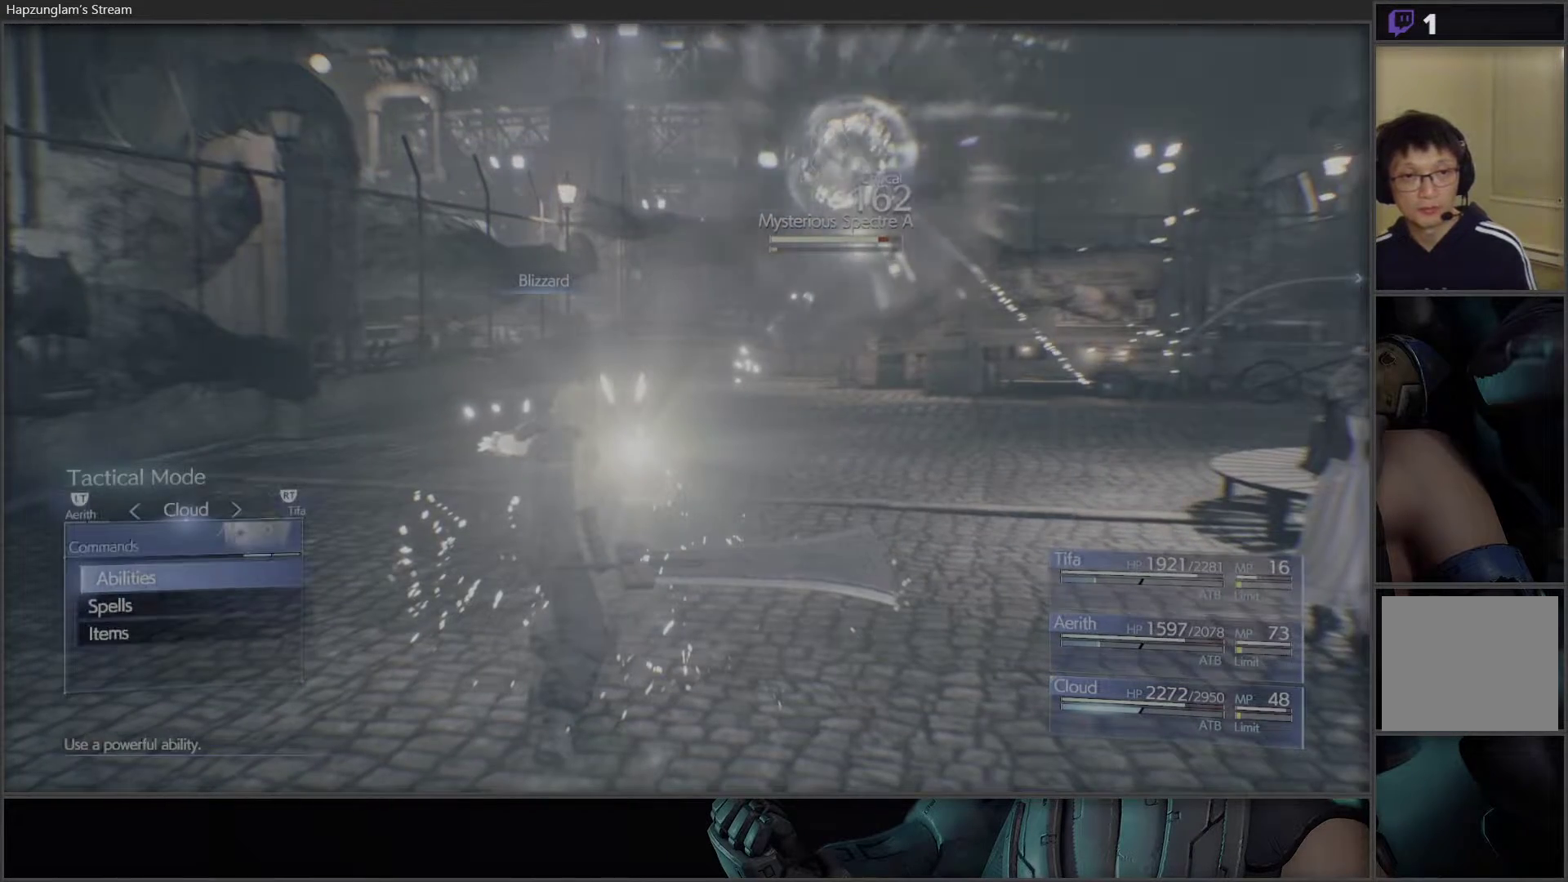
{"buttons": ["DPAD_DOWN"], "left_stick": "center", "right_stick": "center", "events": [[267, "B", "down"], [400, "B", "up"], [483, "DPAD_DOWN", "down"]]}
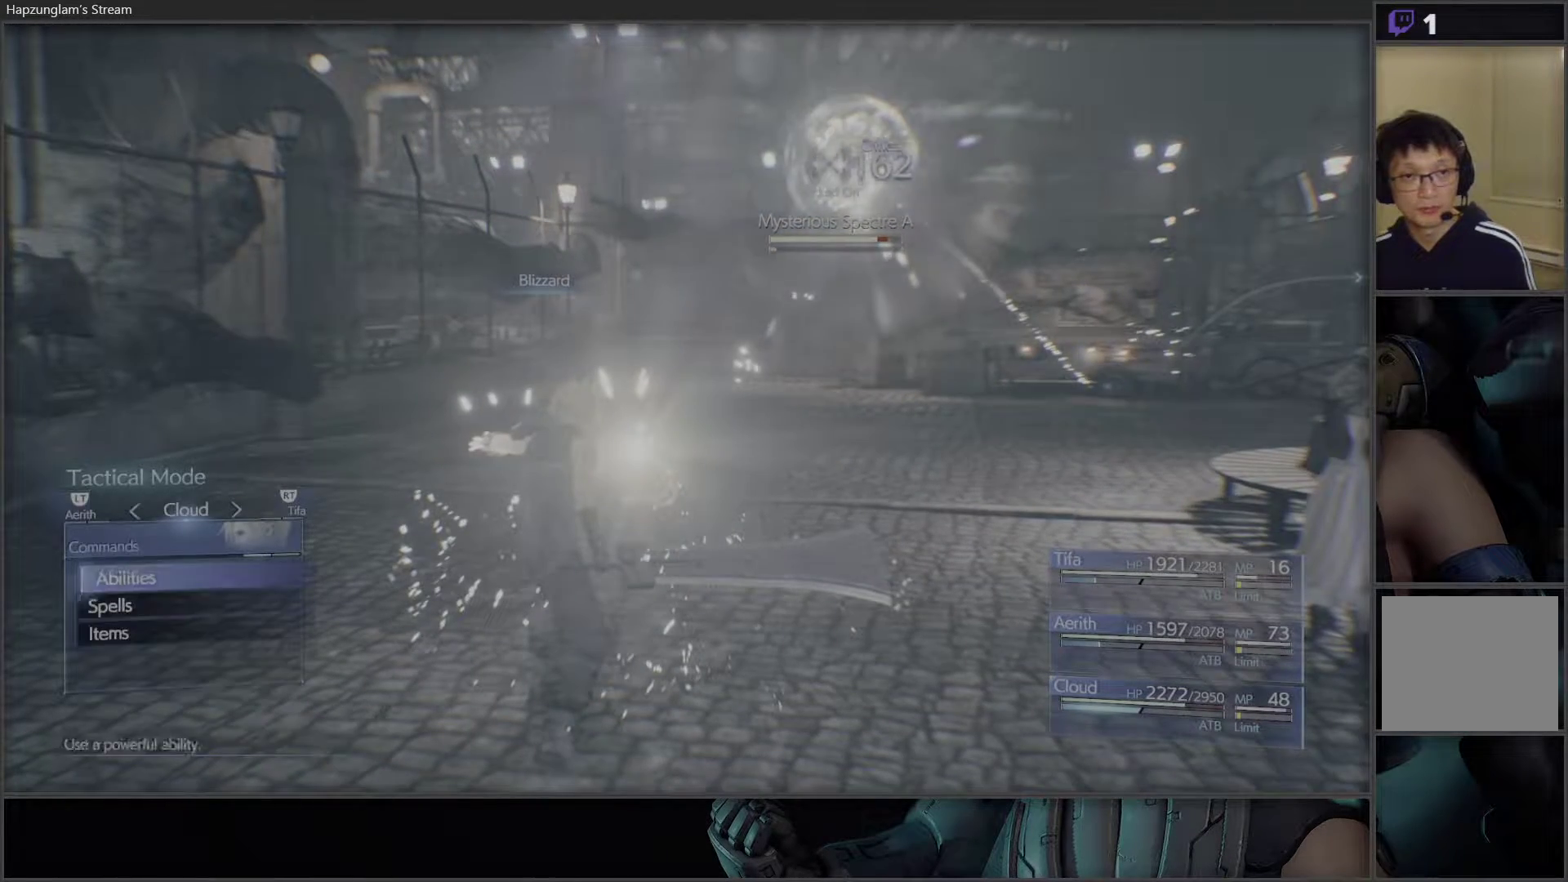
{"buttons": [], "left_stick": "center", "right_stick": "center", "events": [[83, "DPAD_DOWN", "up"], [100, "A", "down"], [183, "A", "up"], [333, "A", "down"], [467, "A", "up"]]}
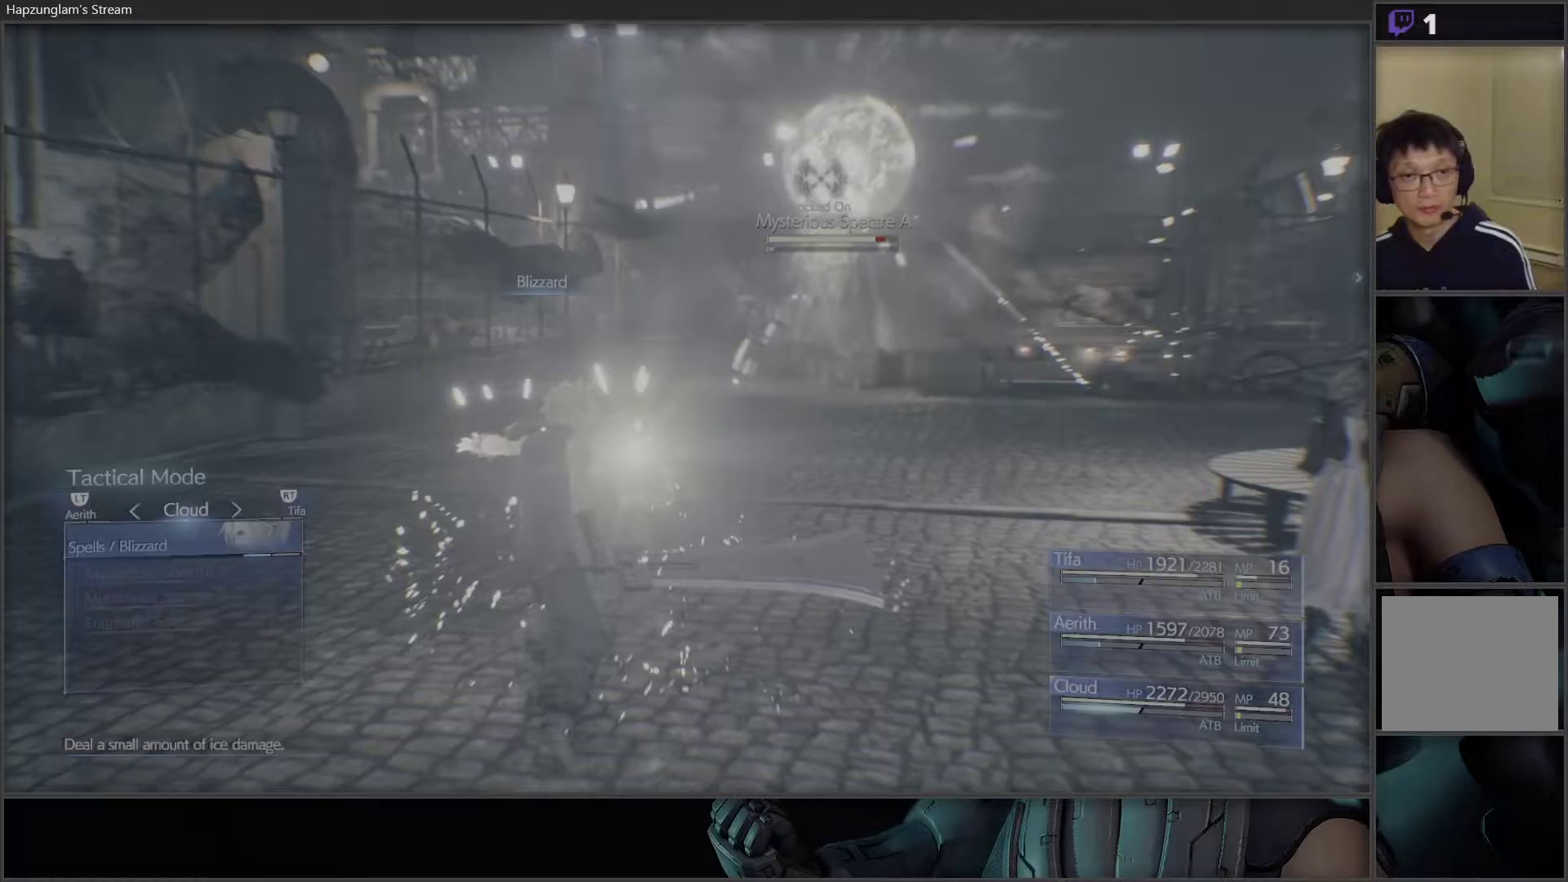
{"buttons": [], "left_stick": "center", "right_stick": "center", "events": [[50, "A", "down"], [167, "A", "up"]]}
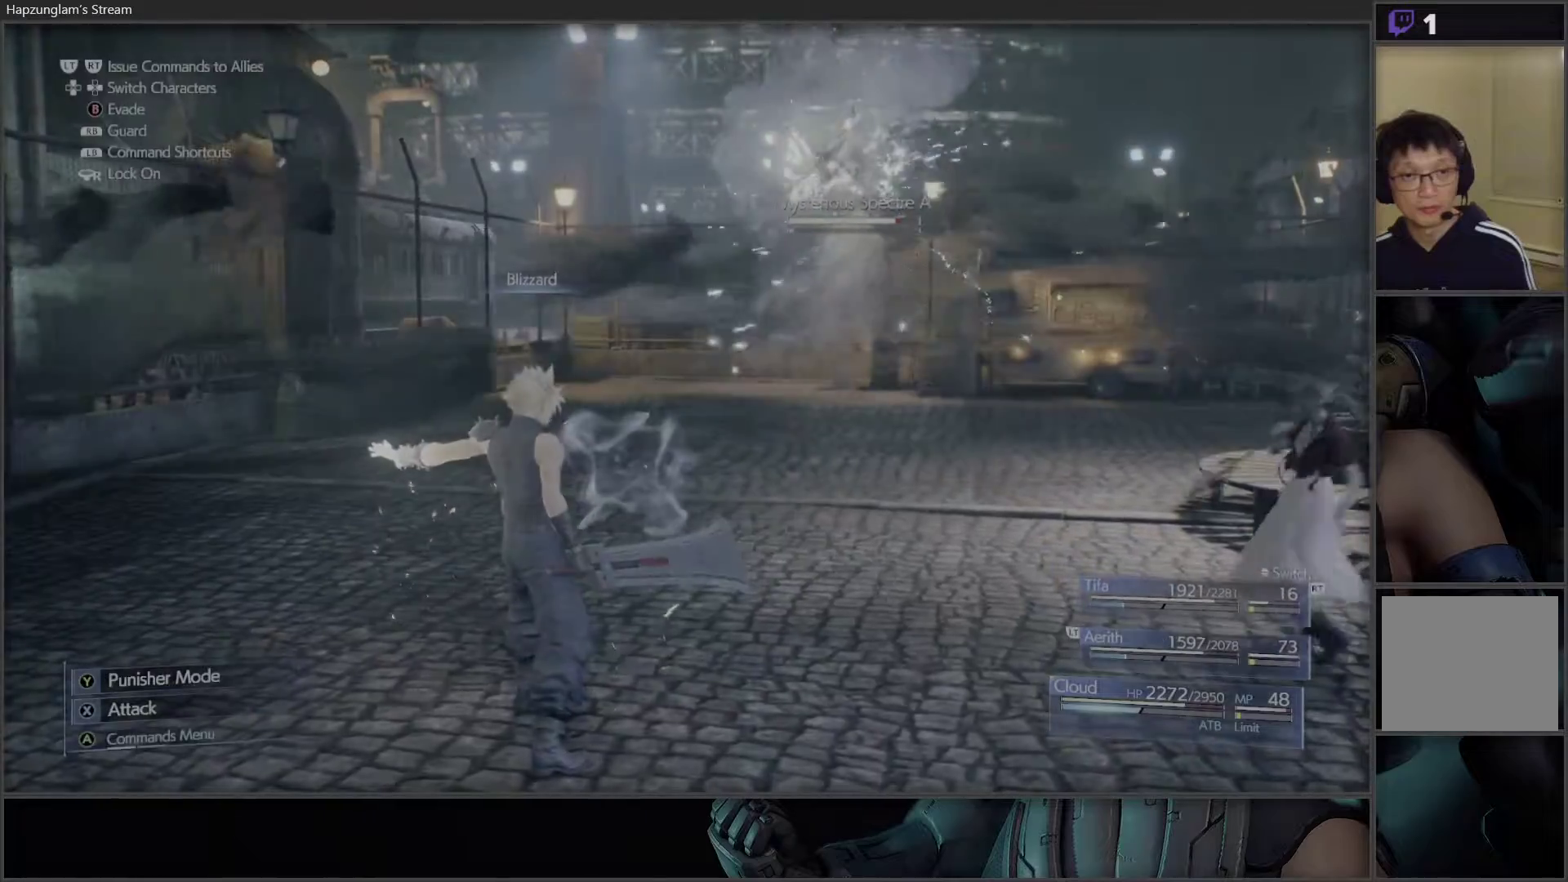
{"buttons": [], "left_stick": "center", "right_stick": "center", "events": []}
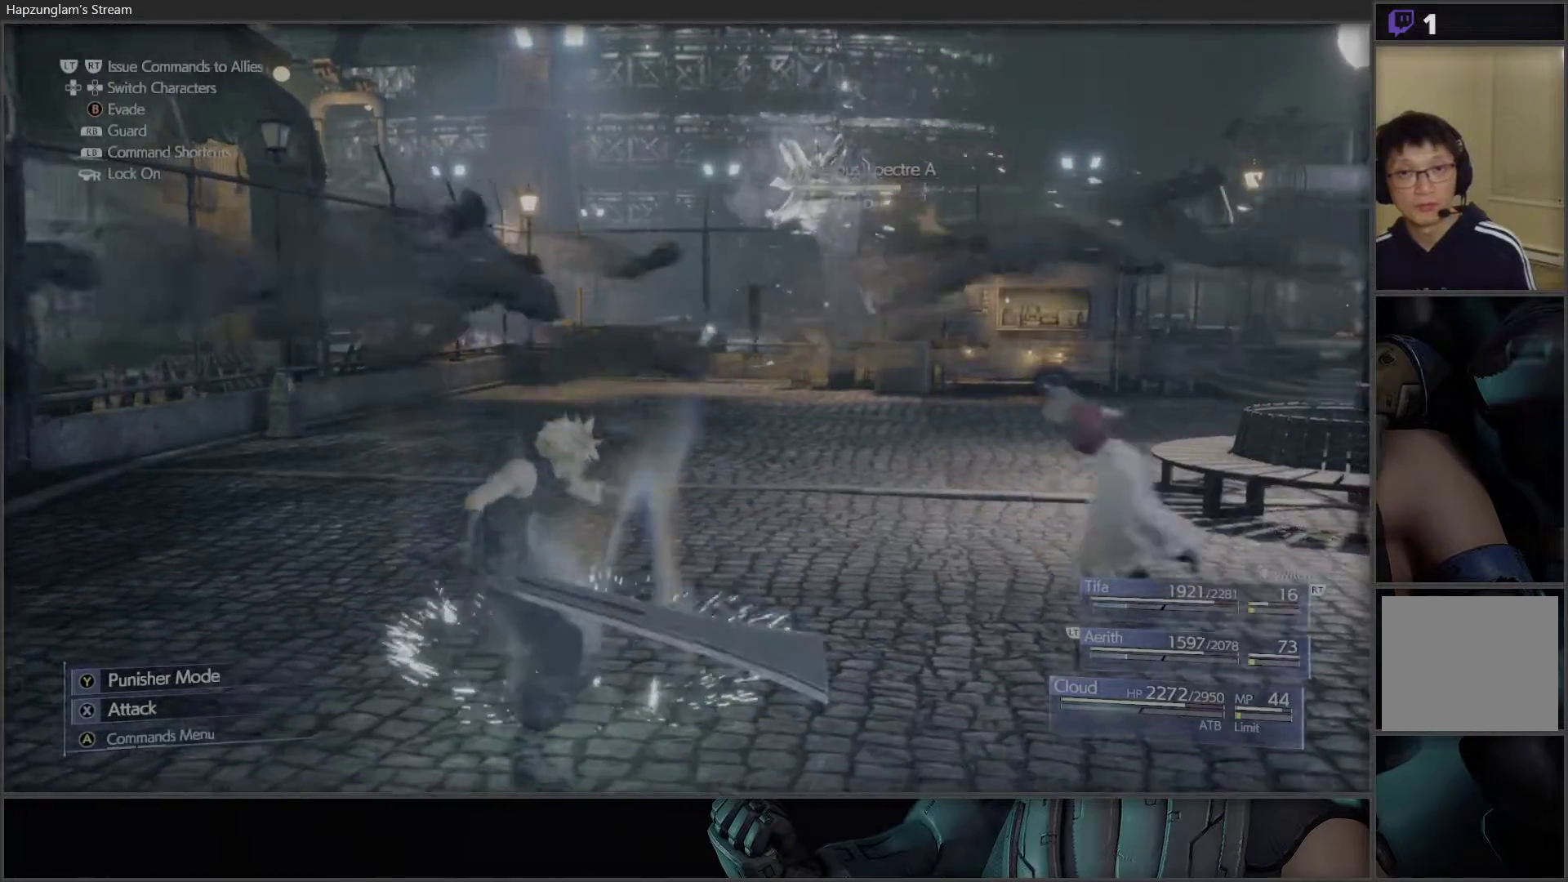
{"buttons": [], "left_stick": "center", "right_stick": "center", "events": []}
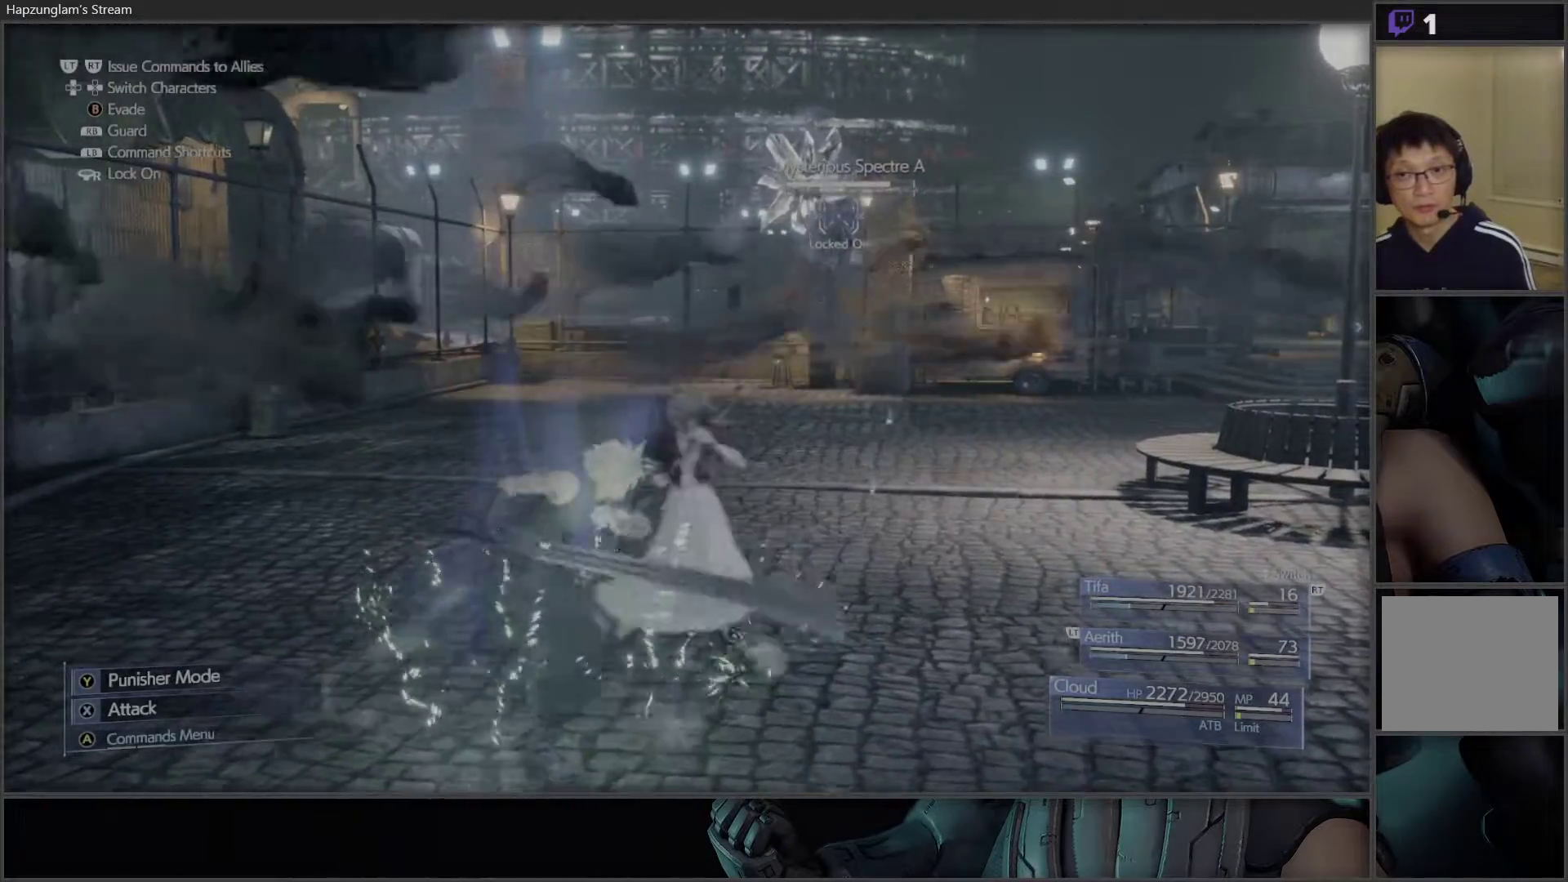
{"buttons": [], "left_stick": "center", "right_stick": "center", "events": []}
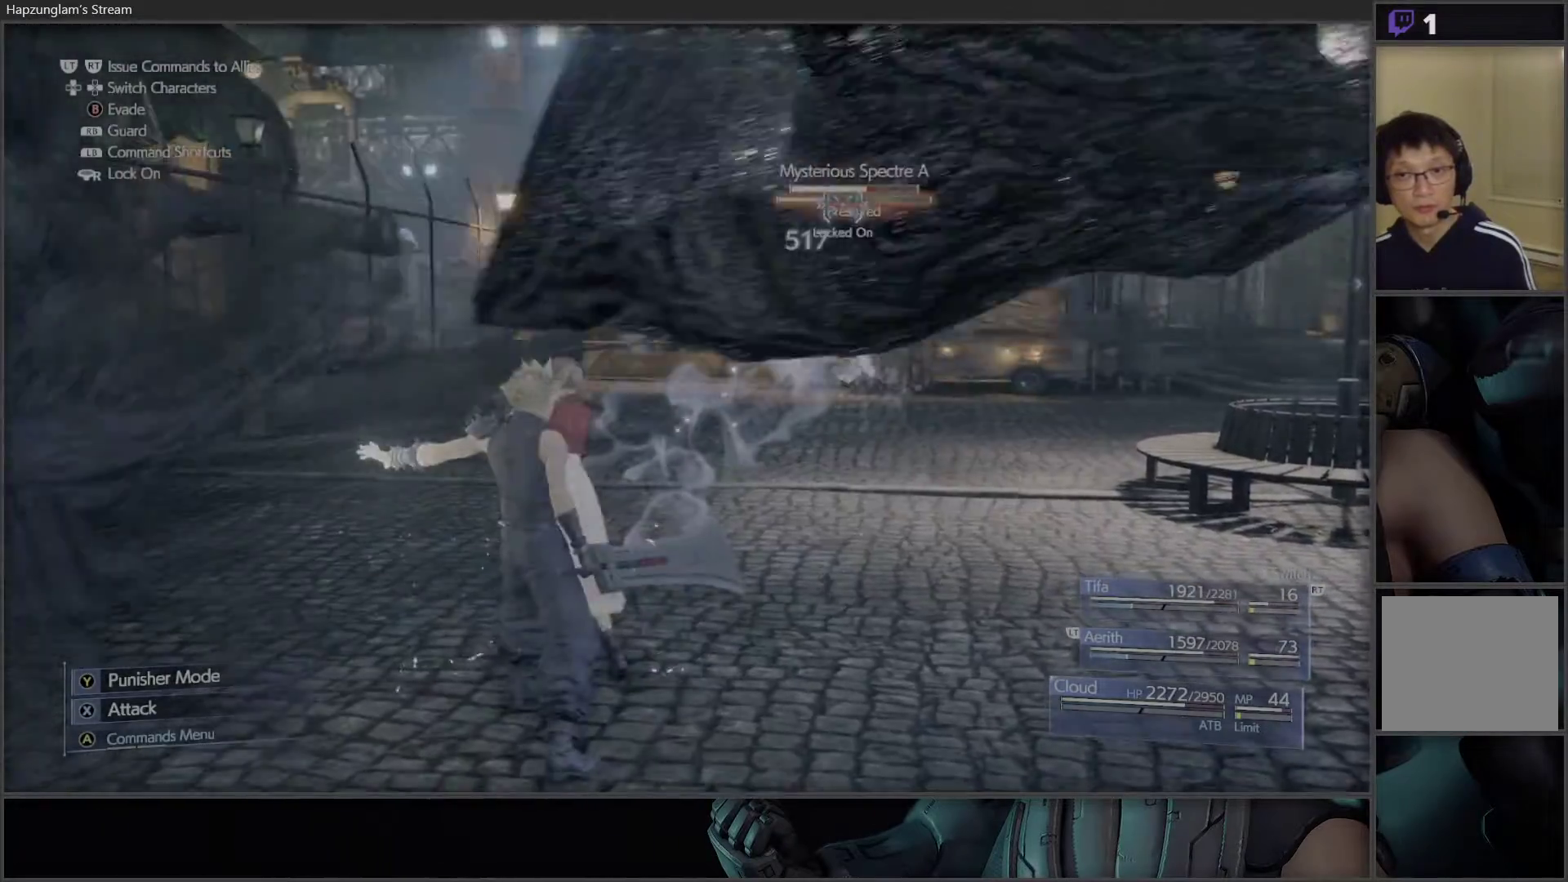
{"buttons": ["DPAD_RIGHT"], "left_stick": "center", "right_stick": "center", "events": [[450, "DPAD_RIGHT", "down"]]}
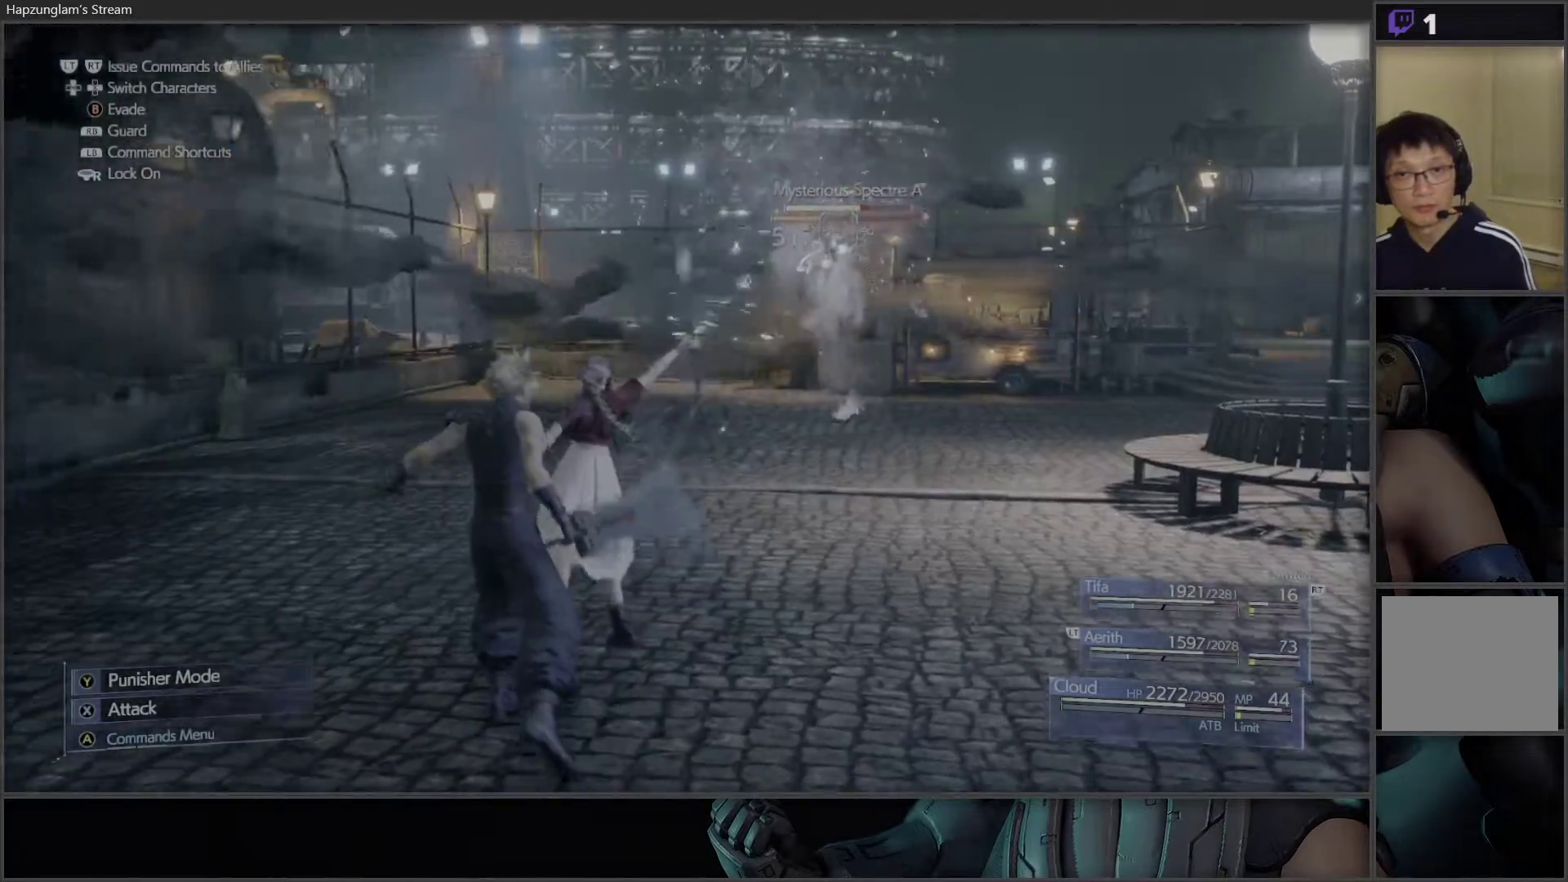
{"buttons": ["X"], "left_stick": "center", "right_stick": "center", "events": [[83, "DPAD_RIGHT", "up"], [300, "X", "down"]]}
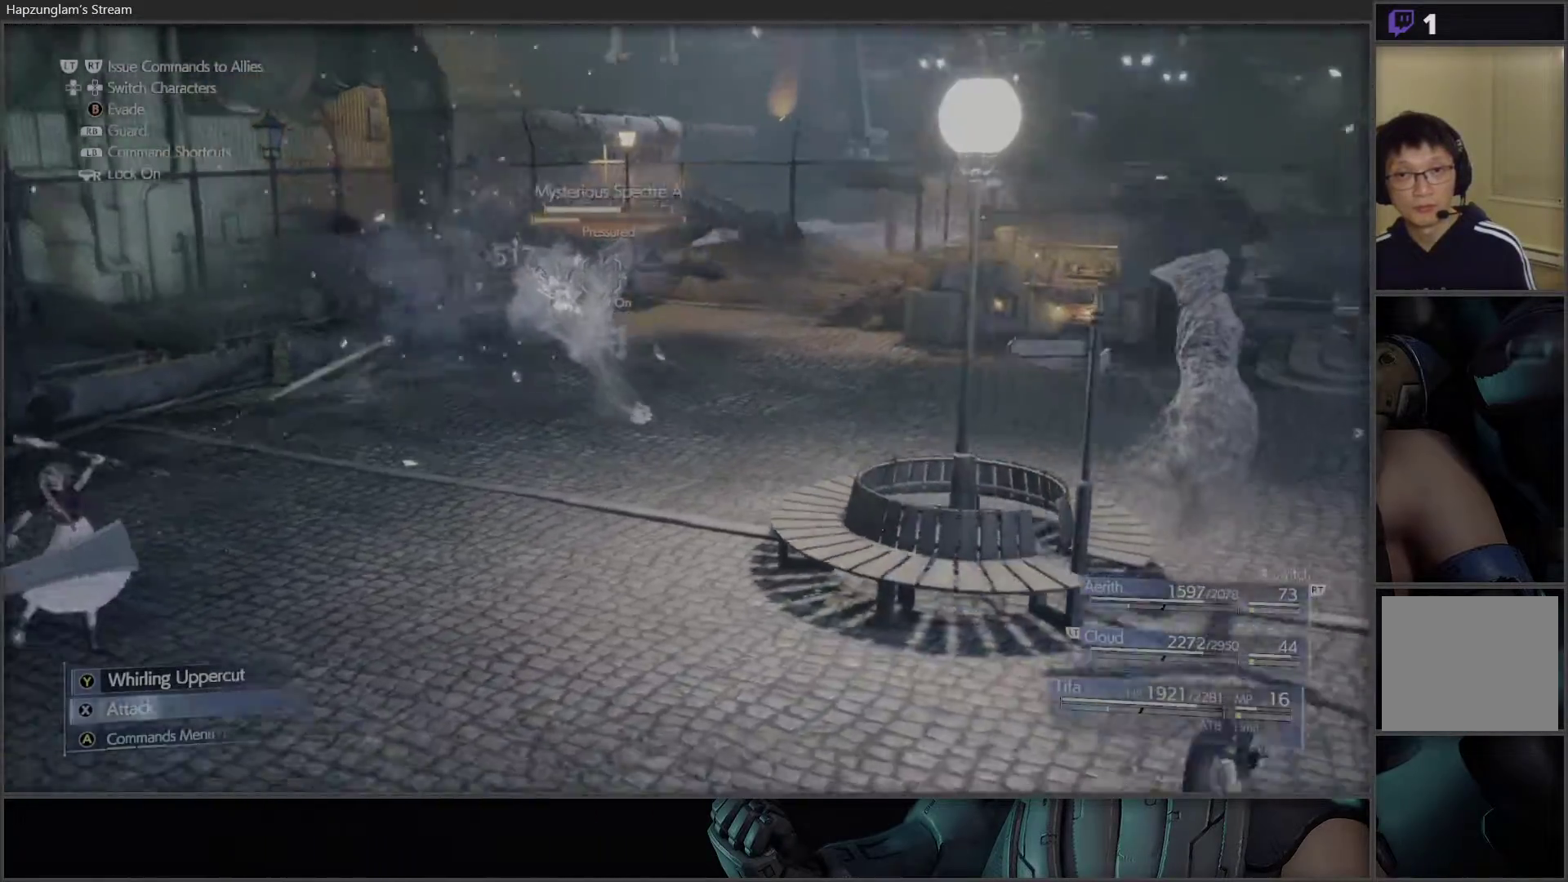
{"buttons": ["X"], "left_stick": "center", "right_stick": "center", "events": []}
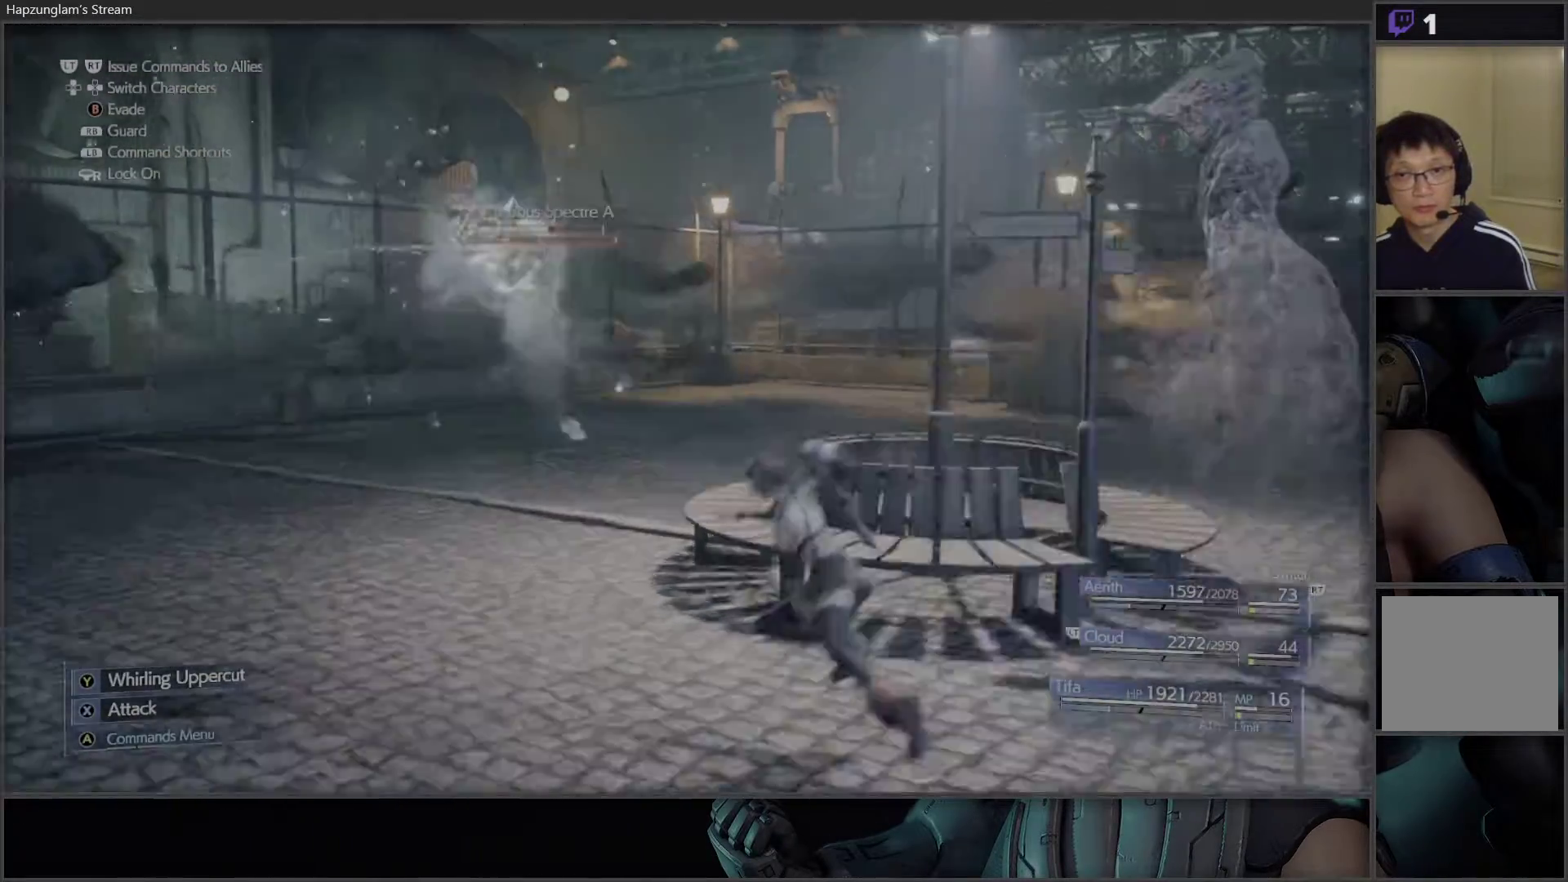
{"buttons": ["X"], "left_stick": "center", "right_stick": "center", "events": [[367, "X", "up"], [433, "X", "down"]]}
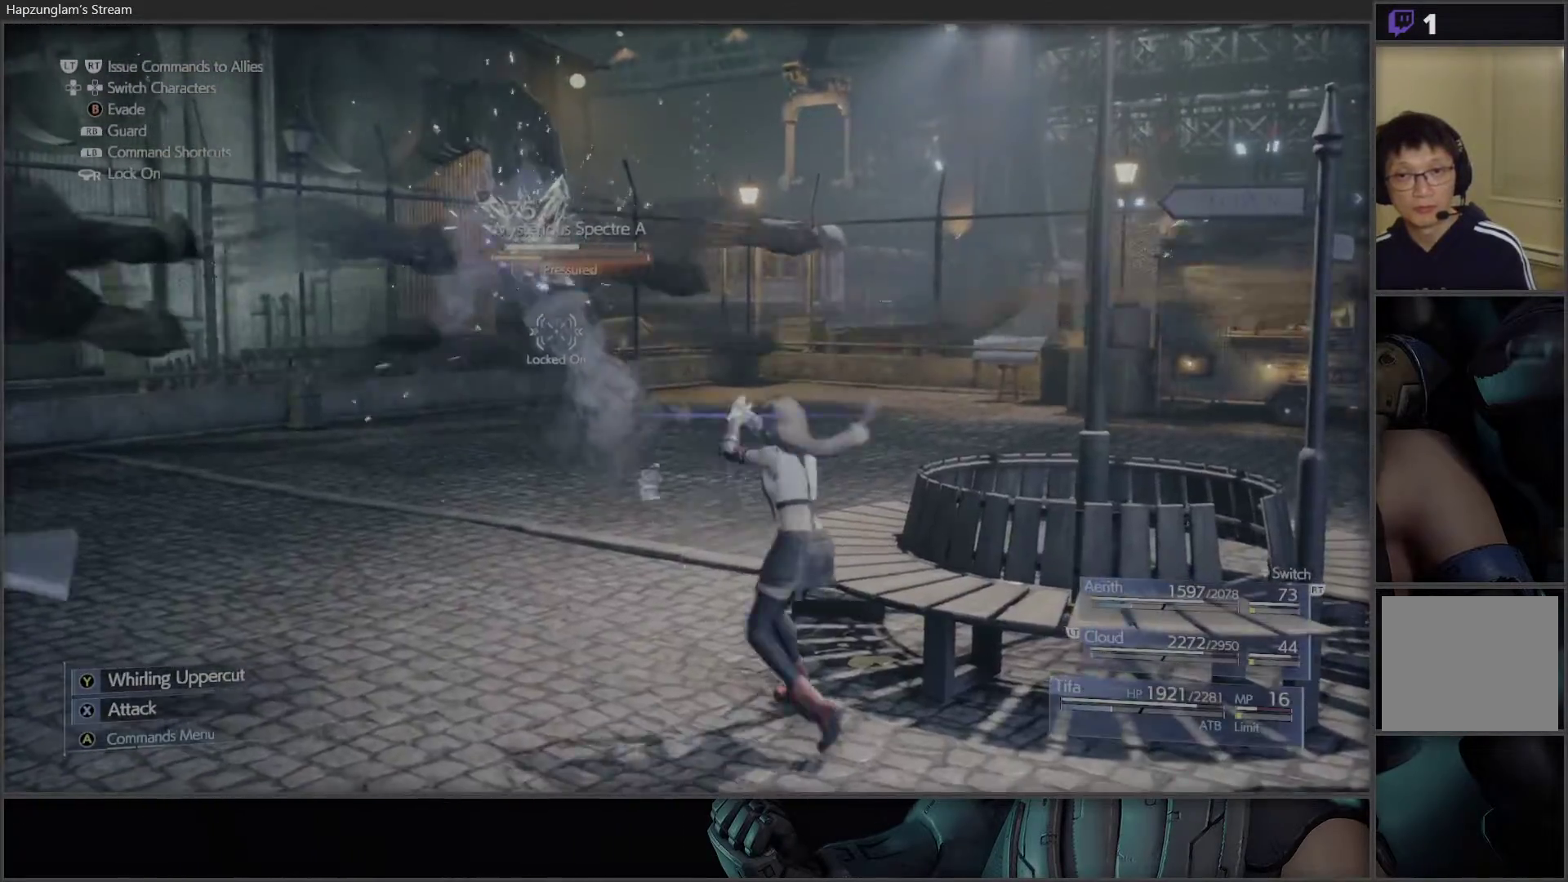
{"buttons": ["X"], "left_stick": "center", "right_stick": "center", "events": [[17, "X", "up"], [117, "X", "down"], [233, "X", "up"], [283, "X", "down"], [400, "X", "up"], [450, "X", "down"]]}
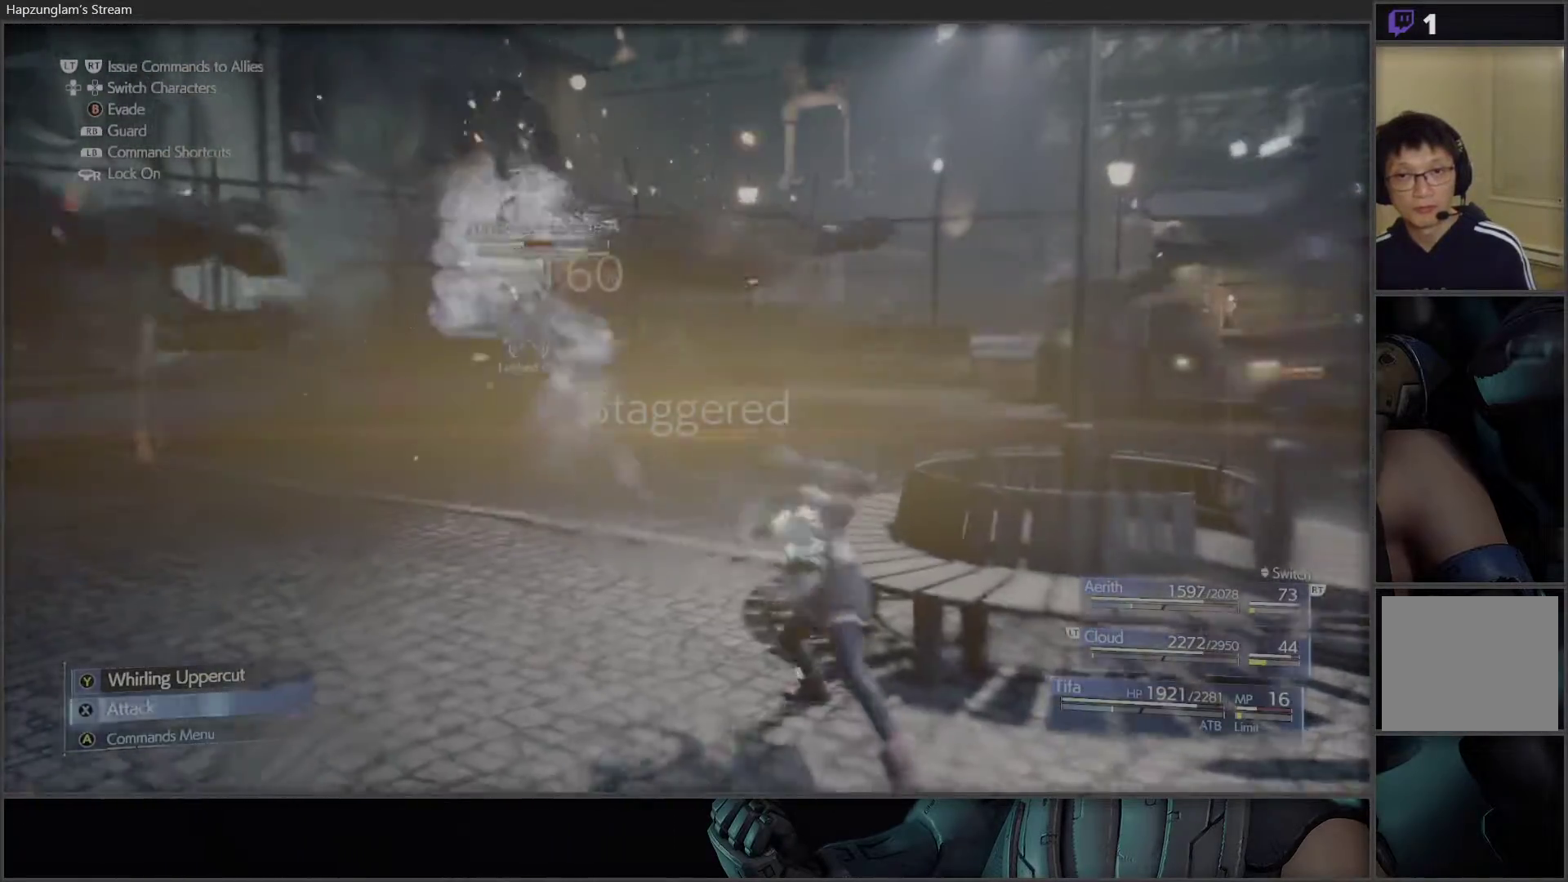
{"buttons": ["X"], "left_stick": "center", "right_stick": "center", "events": [[50, "X", "up"], [117, "X", "down"], [200, "X", "up"], [250, "X", "down"], [400, "X", "up"], [450, "X", "down"]]}
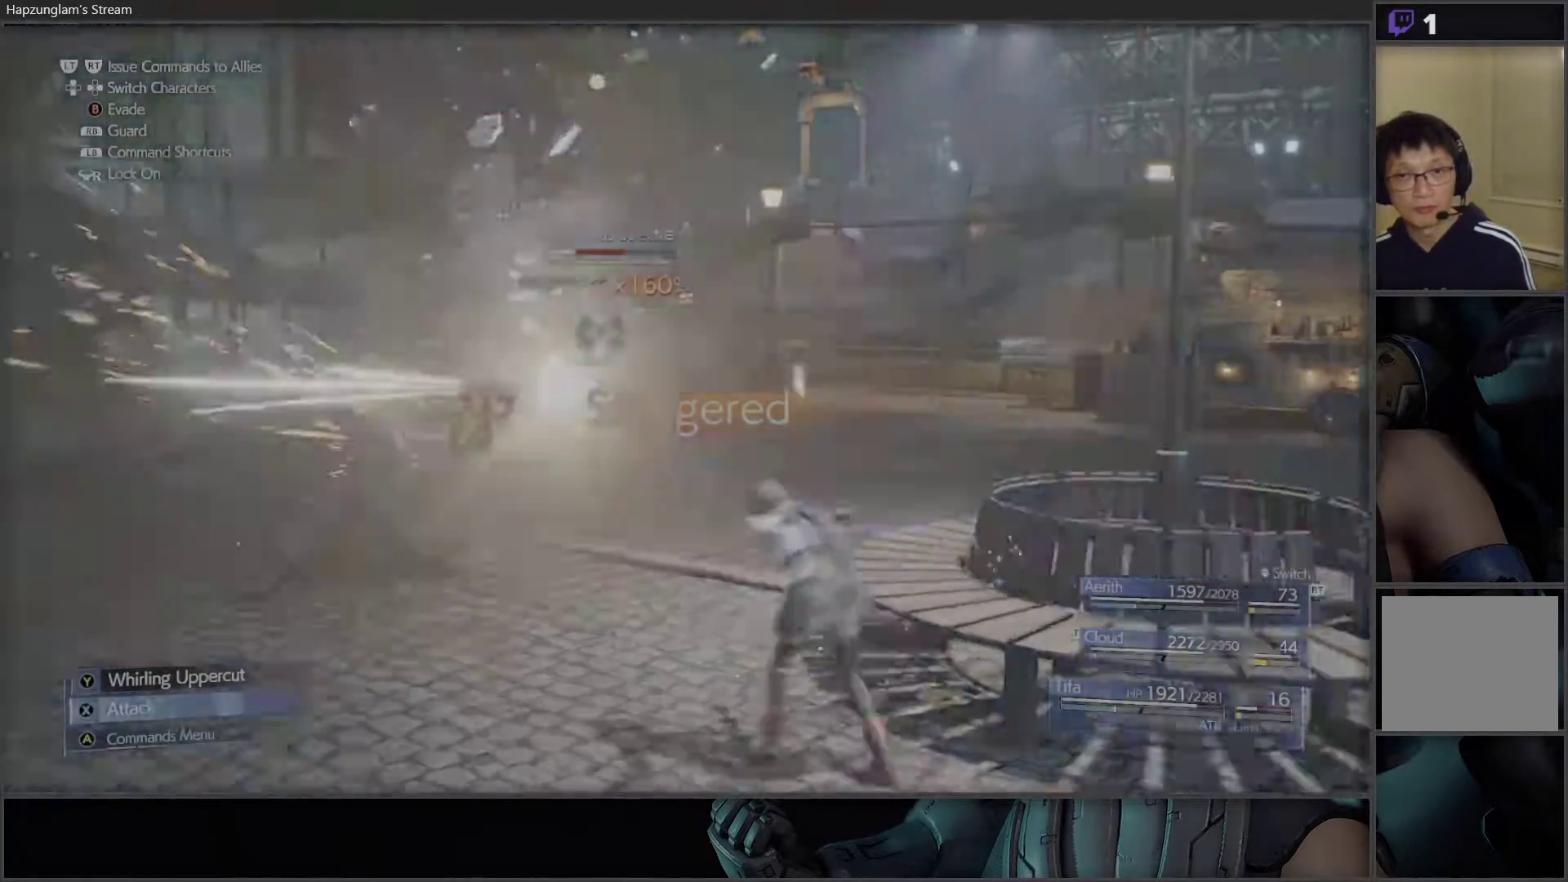
{"buttons": ["X"], "left_stick": "center", "right_stick": "center", "events": [[100, "X", "up"], [150, "X", "down"], [267, "X", "up"], [333, "X", "down"], [417, "X", "up"], [483, "X", "down"]]}
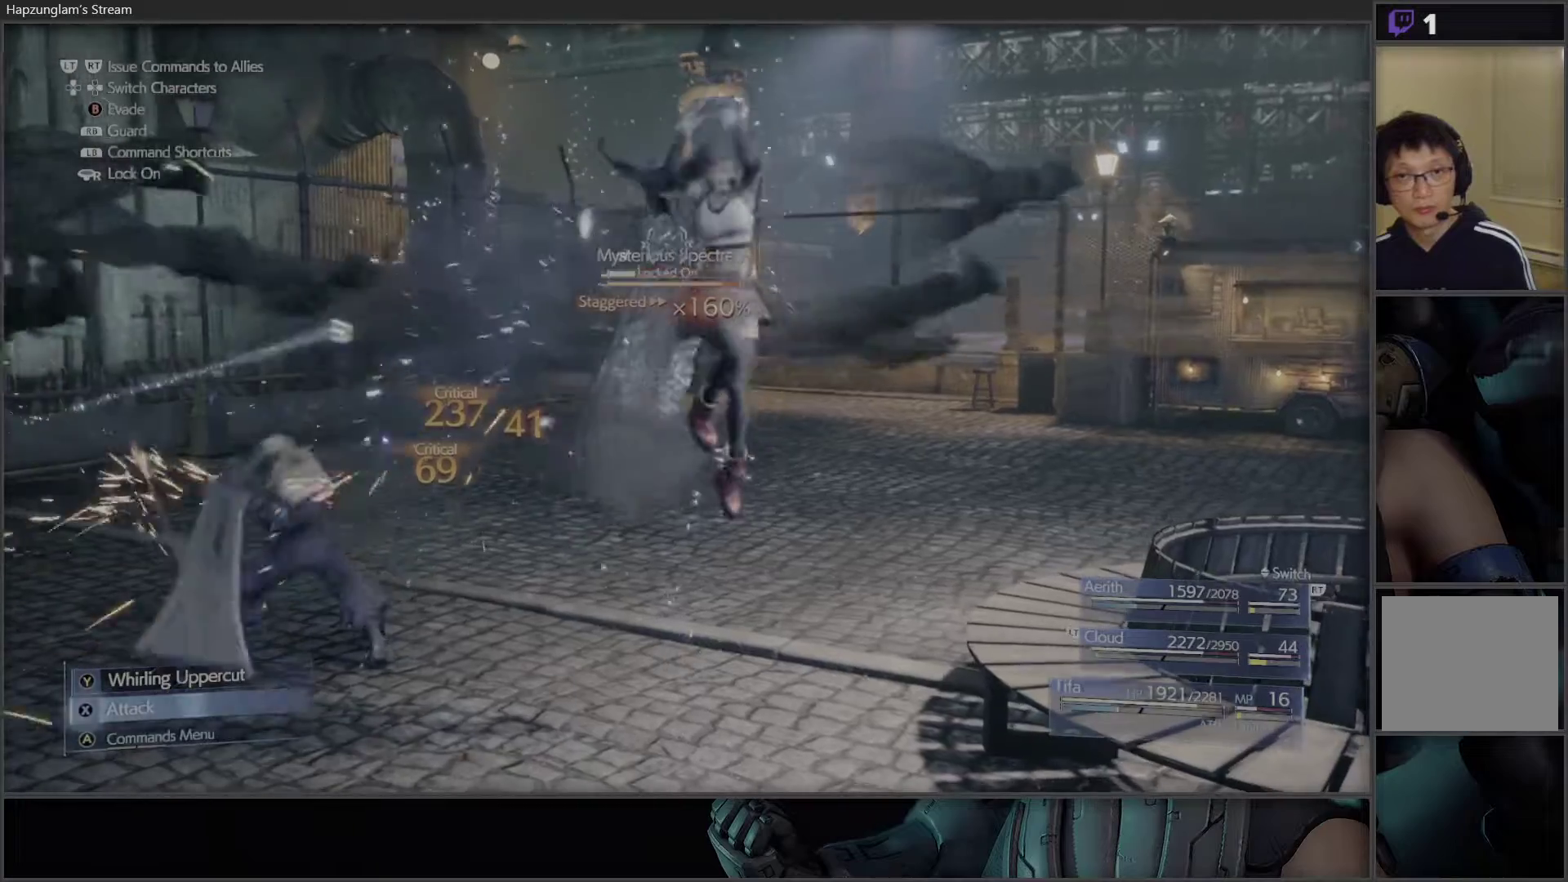
{"buttons": [], "left_stick": "center", "right_stick": "center", "events": [[83, "X", "up"], [200, "X", "down"], [217, "X", "up"]]}
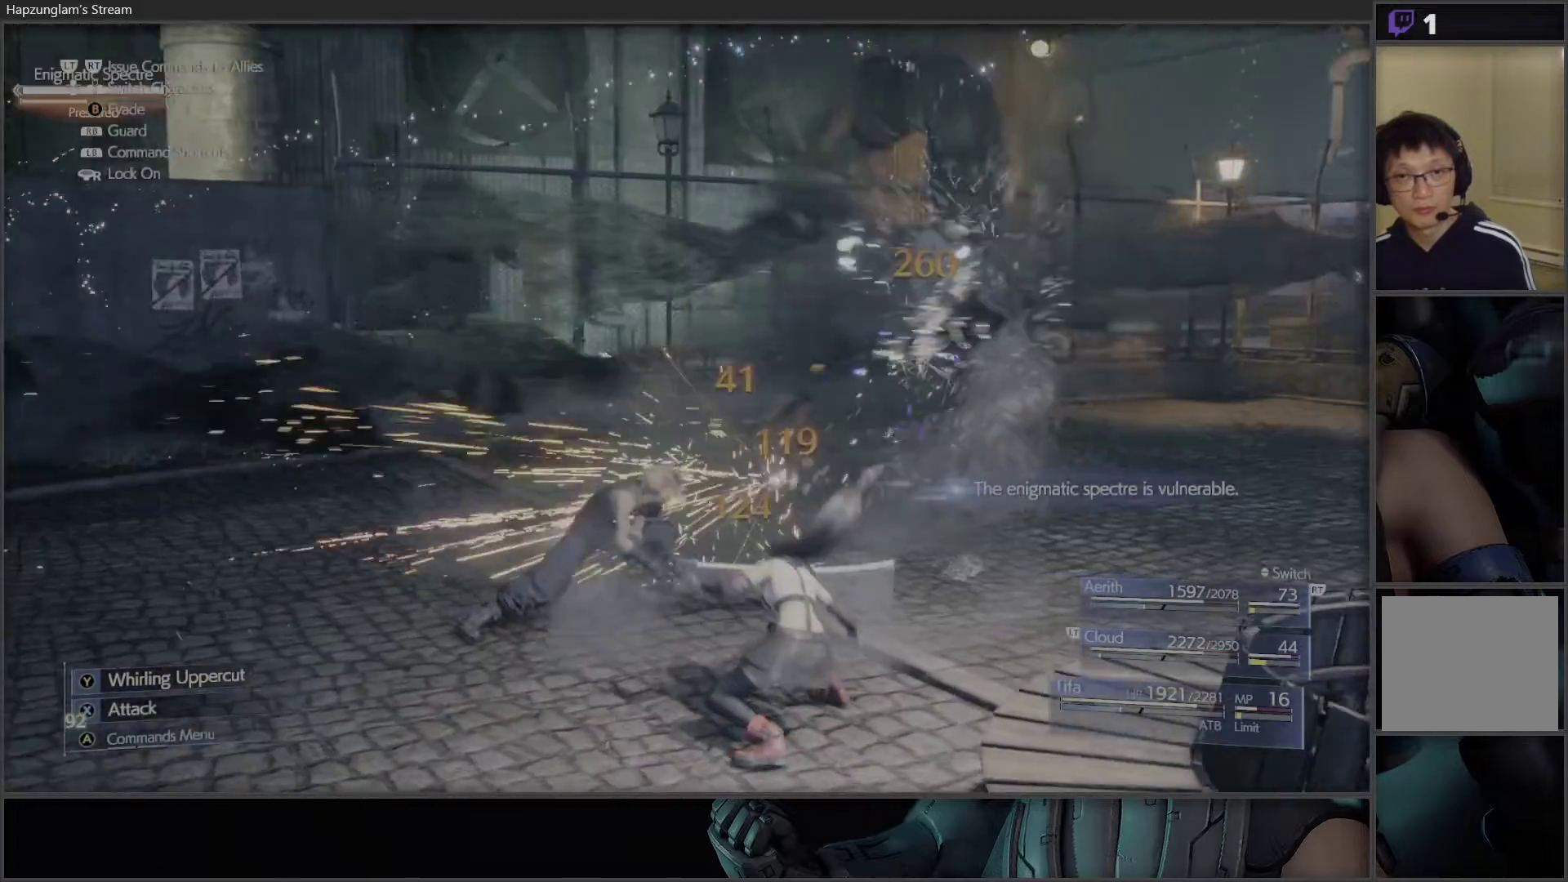
{"buttons": [], "left_stick": "center", "right_stick": "center", "events": [[17, "X", "down"], [100, "X", "up"], [250, "X", "down"], [350, "X", "up"], [417, "X", "down"], [500, "X", "up"]]}
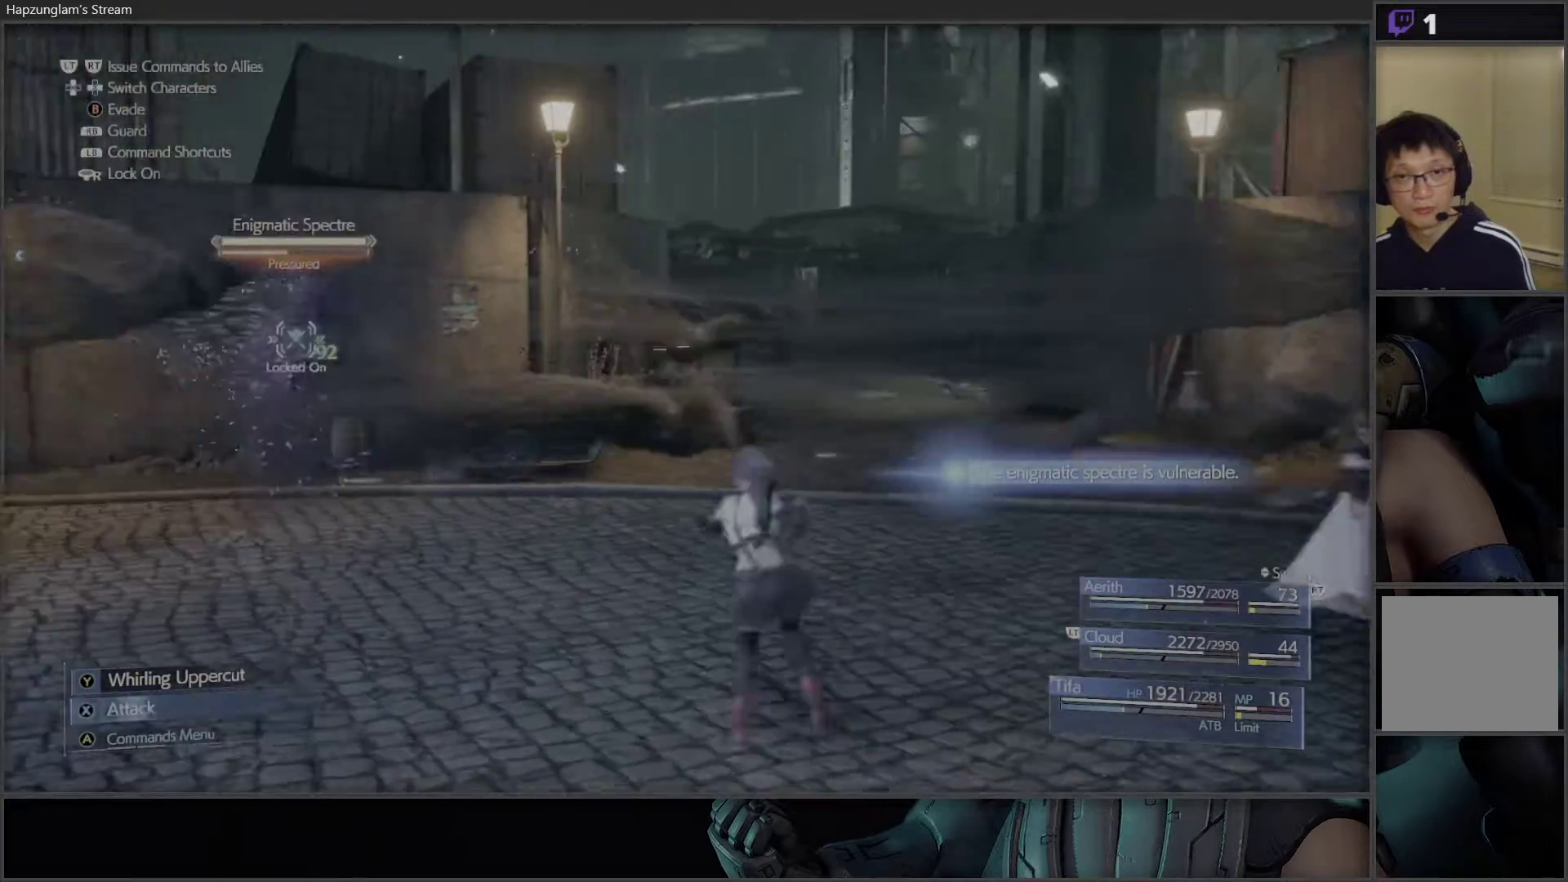
{"buttons": [], "left_stick": "center", "right_stick": "center", "events": [[83, "X", "down"], [183, "X", "up"], [267, "X", "down"], [367, "X", "up"]]}
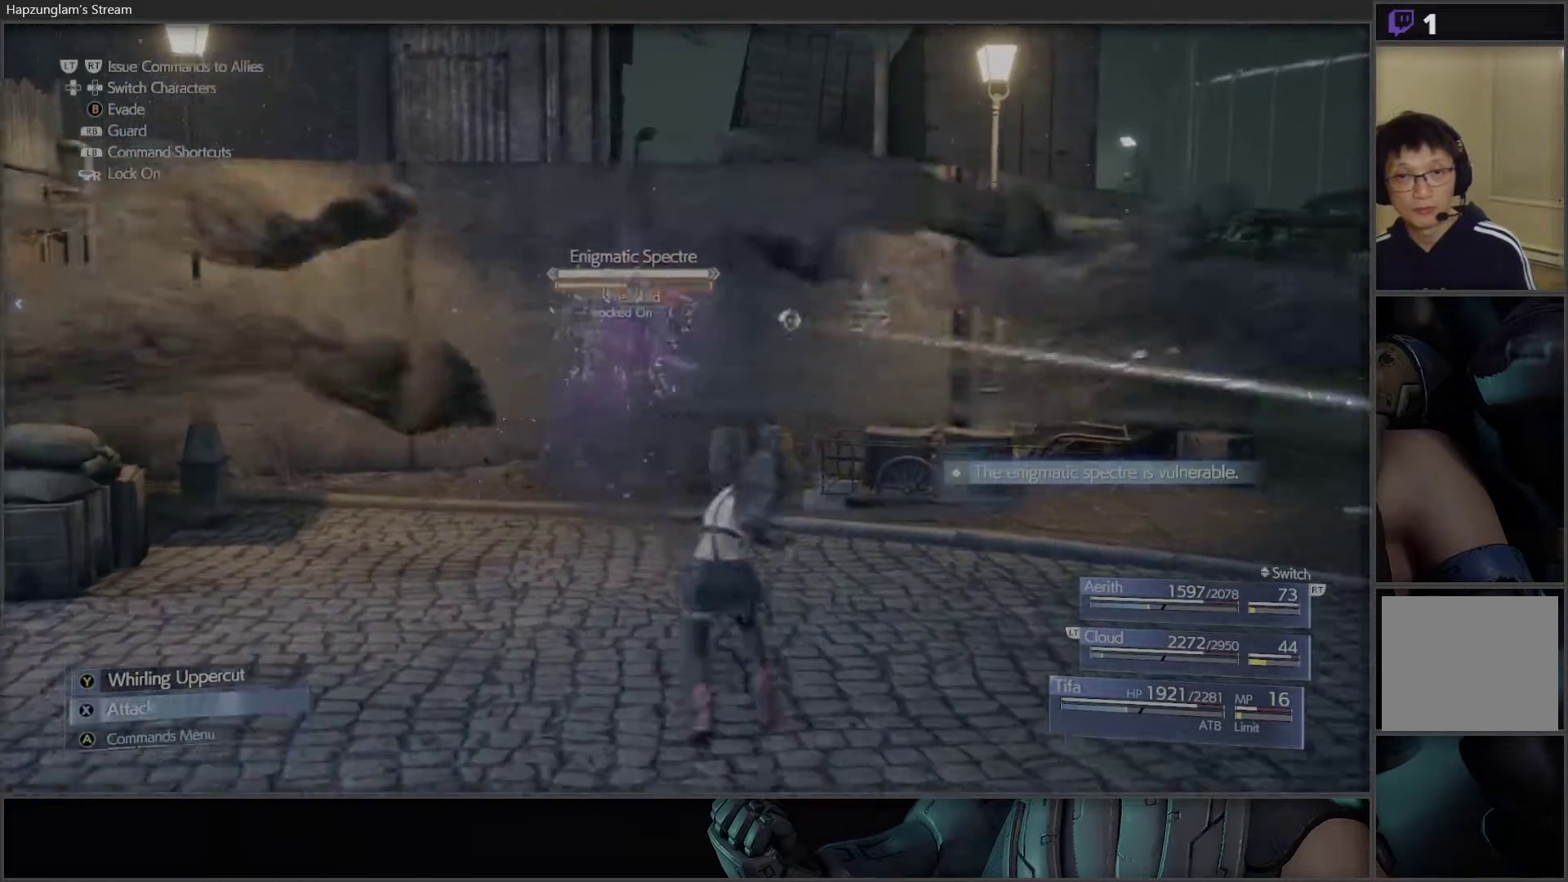
{"buttons": [], "left_stick": "center", "right_stick": "center", "events": [[67, "A", "down"], [167, "A", "up"], [367, "DPAD_DOWN", "down"], [467, "DPAD_DOWN", "up"]]}
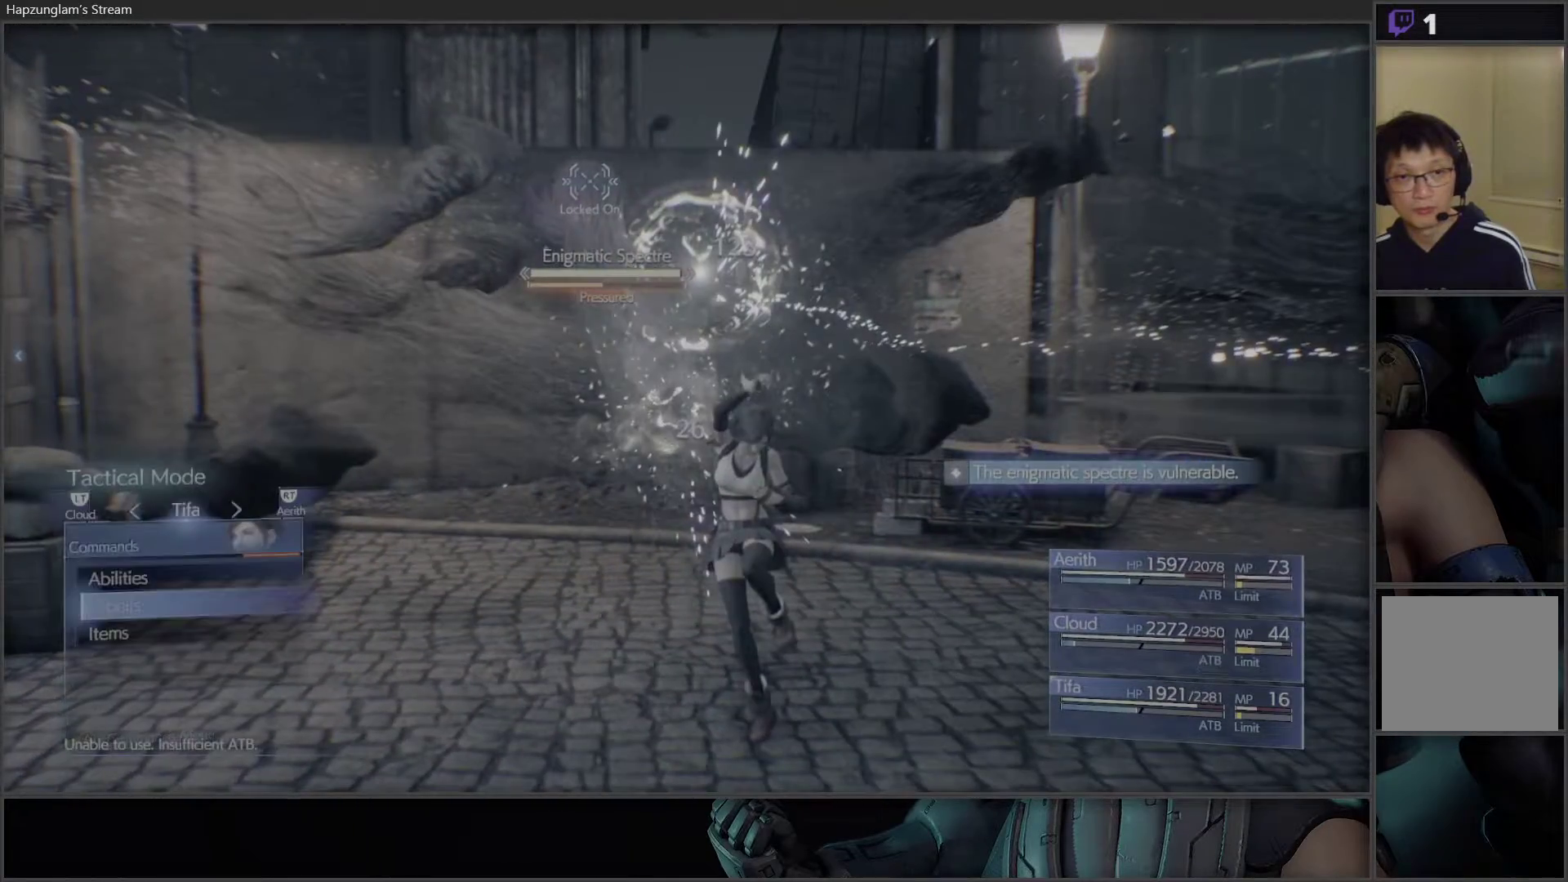
{"buttons": ["B"], "left_stick": "center", "right_stick": "center", "events": [[67, "A", "down"], [200, "A", "up"], [483, "B", "down"]]}
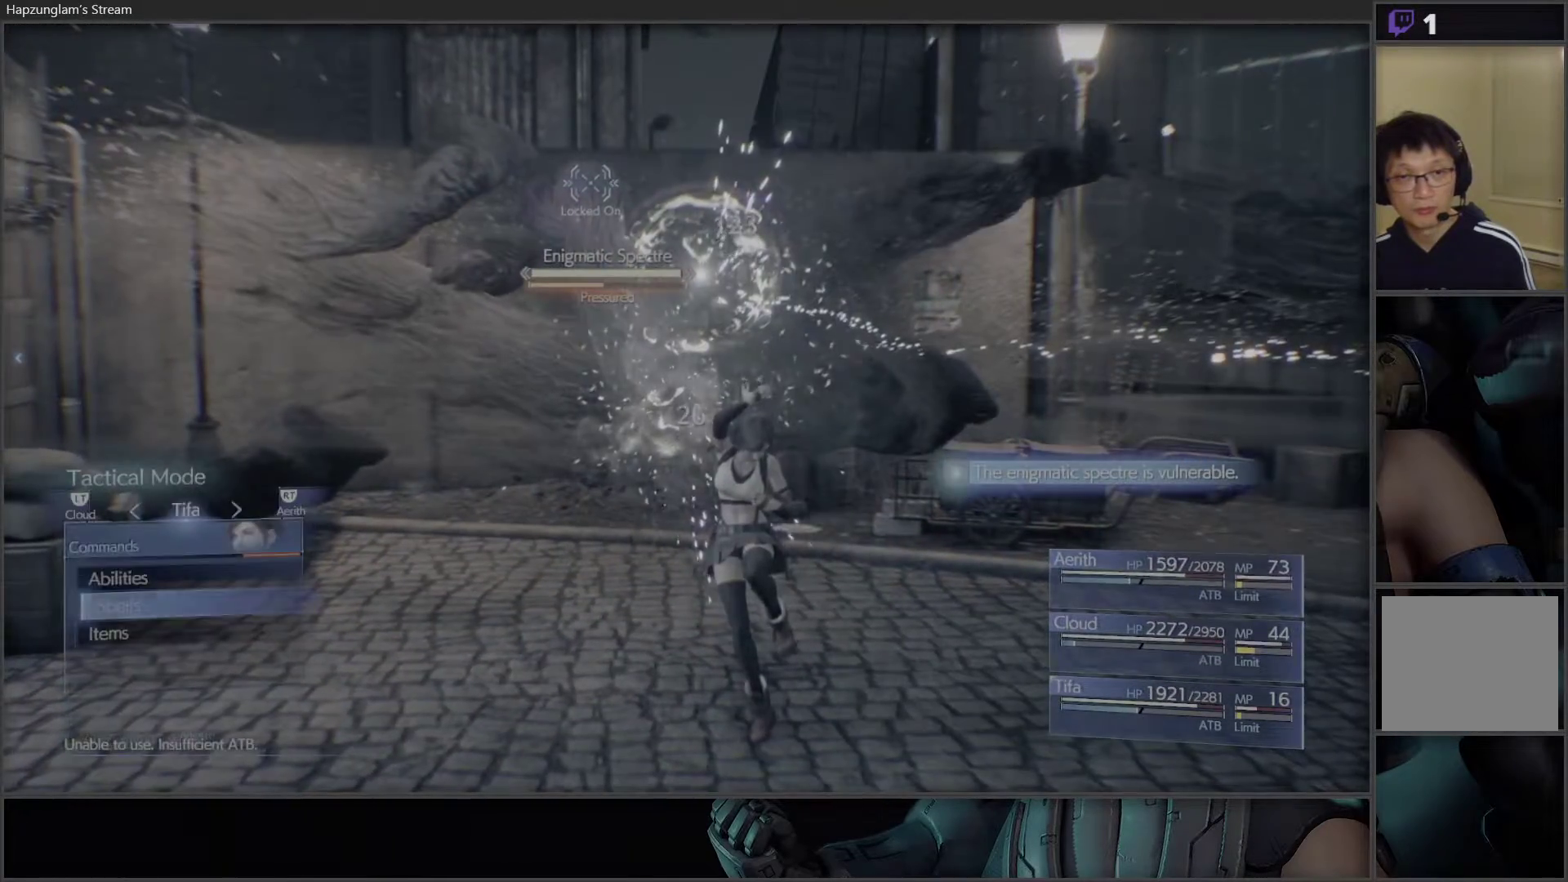
{"buttons": ["X"], "left_stick": "center", "right_stick": "center", "events": [[67, "B", "up"], [167, "X", "down"], [283, "X", "up"], [333, "X", "down"], [433, "X", "up"], [483, "X", "down"]]}
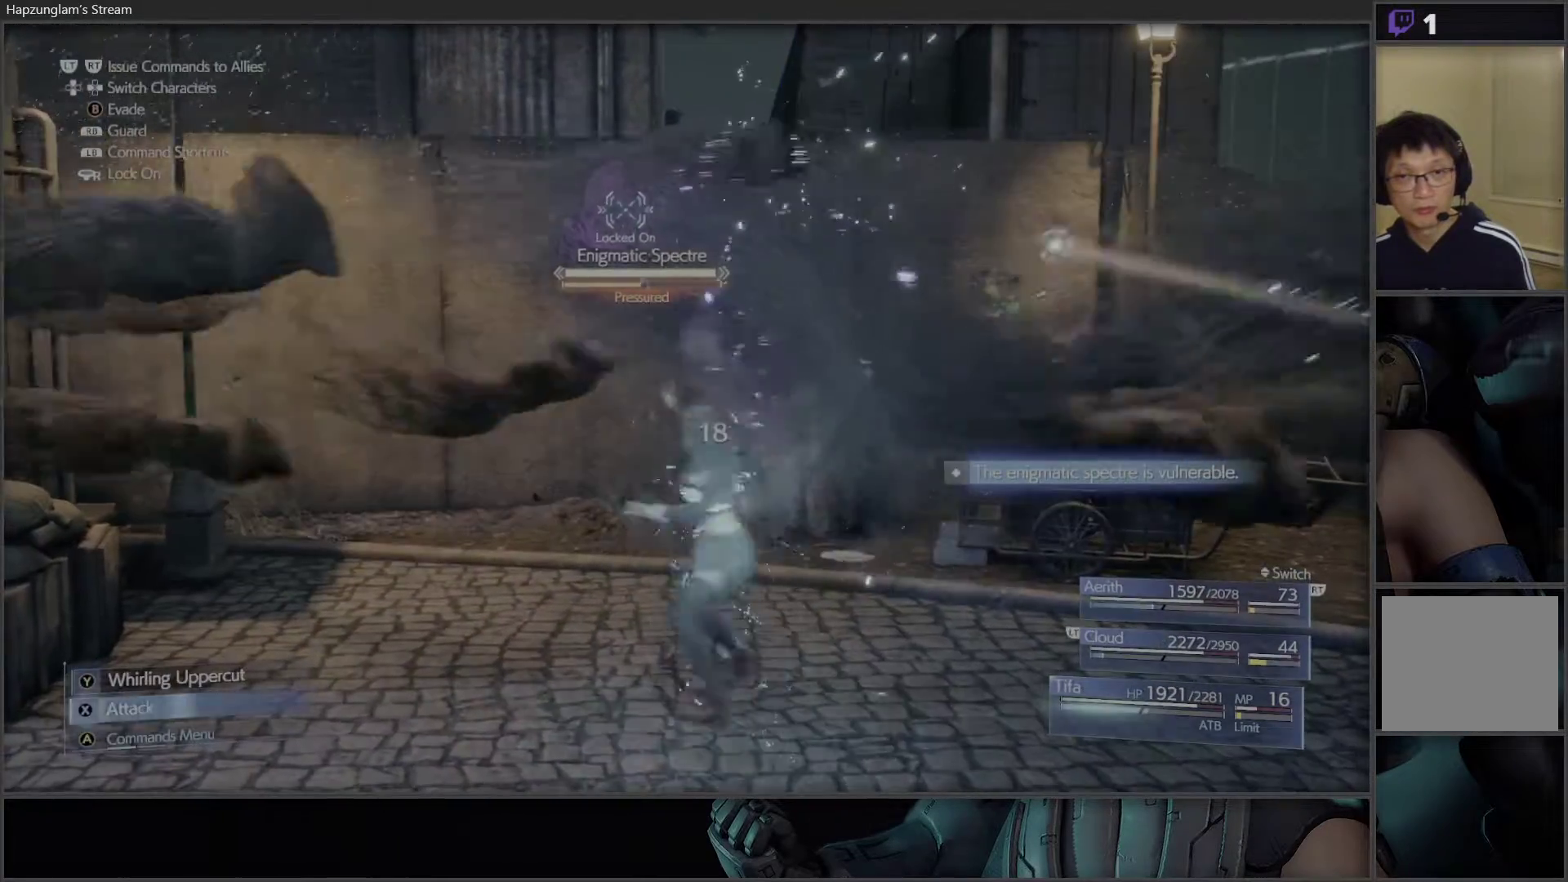
{"buttons": [], "left_stick": "center", "right_stick": "center", "events": [[83, "X", "up"], [150, "X", "down"], [233, "X", "up"], [283, "X", "down"], [383, "X", "up"]]}
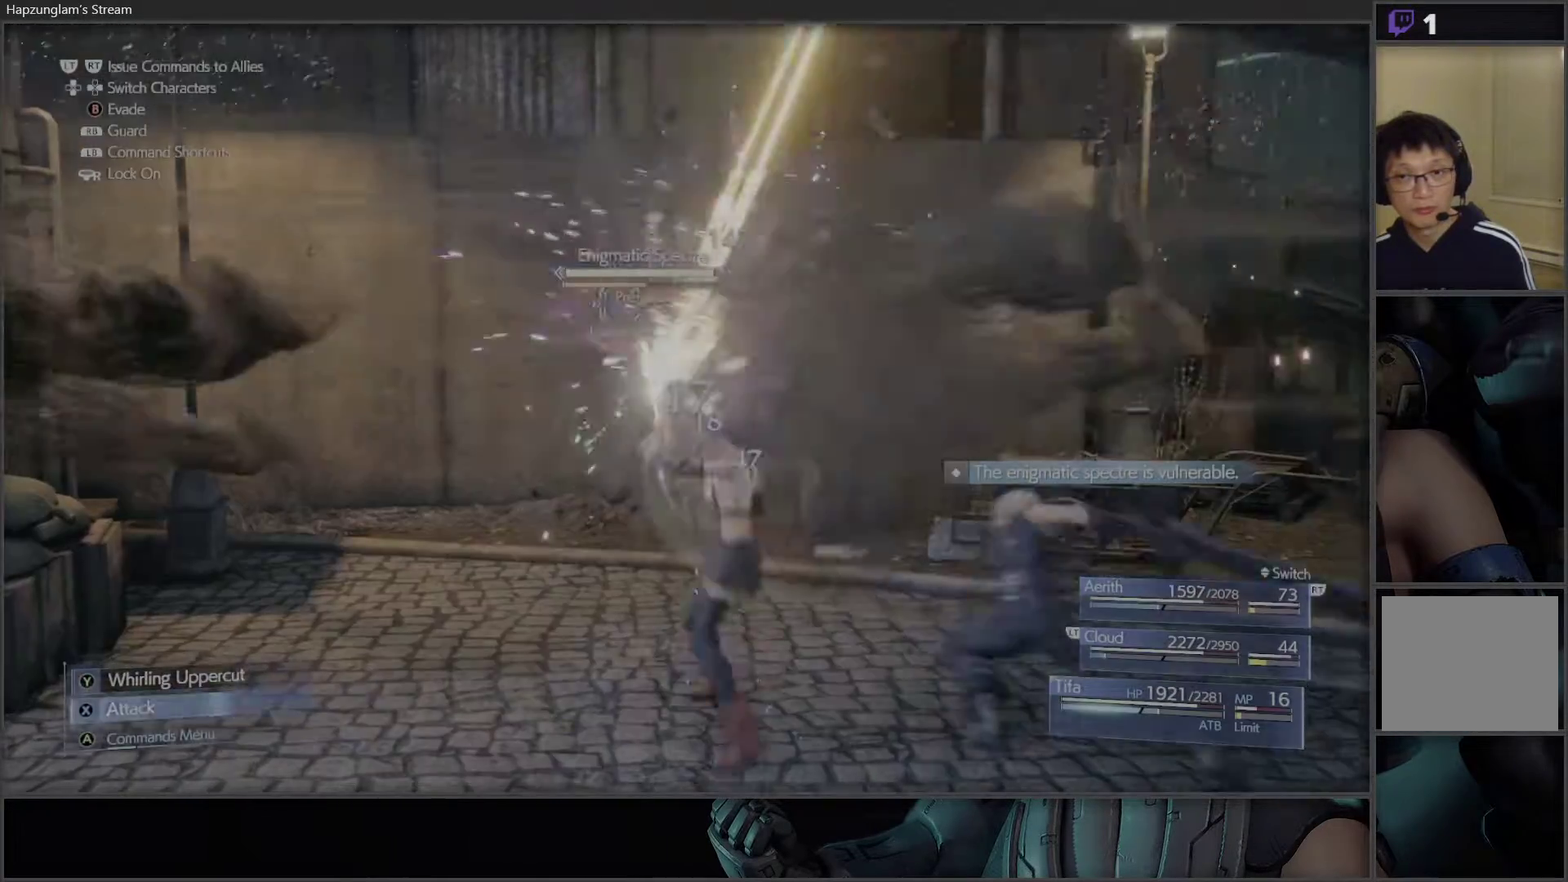
{"buttons": ["A"], "left_stick": "center", "right_stick": "center", "events": [[17, "A", "down"], [117, "A", "up"], [200, "DPAD_DOWN", "down"], [317, "DPAD_DOWN", "up"], [333, "A", "down"], [417, "A", "up"], [483, "A", "down"]]}
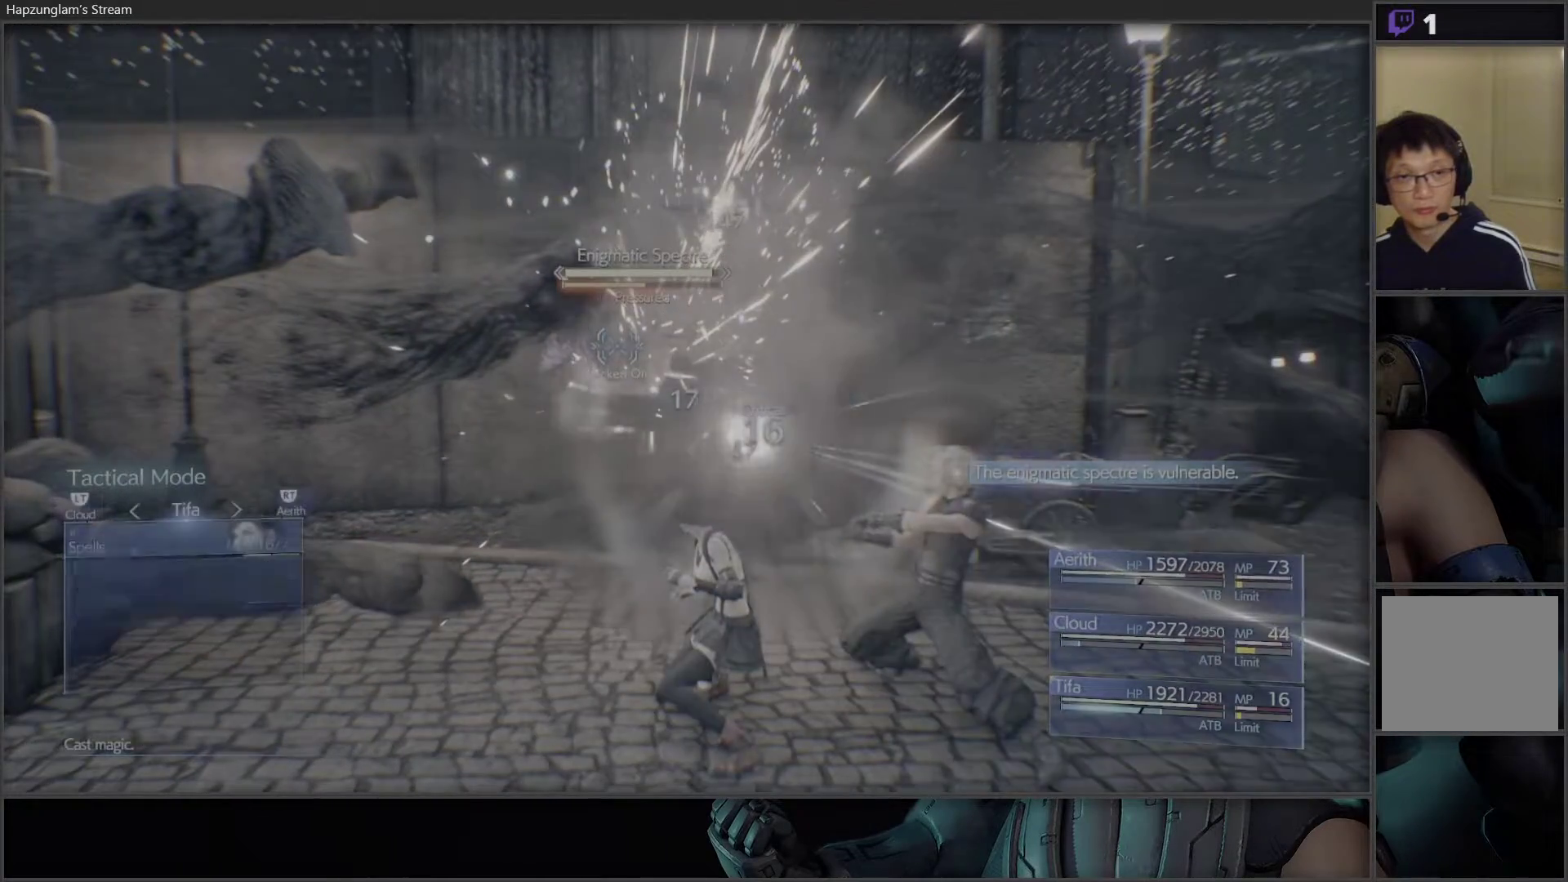
{"buttons": [], "left_stick": "center", "right_stick": "center", "events": [[117, "A", "up"]]}
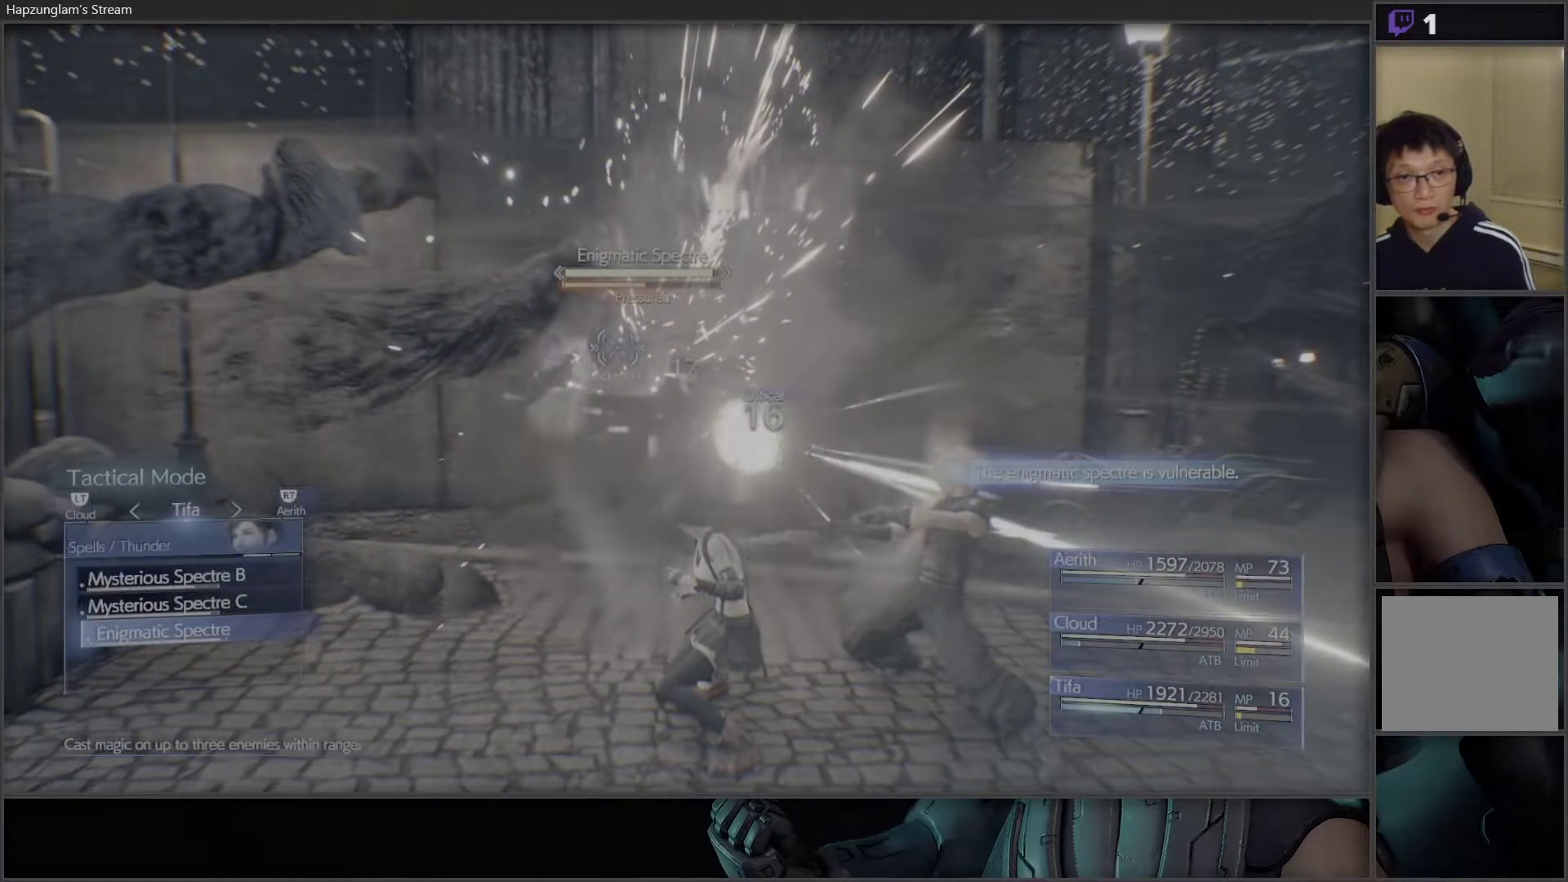
{"buttons": [], "left_stick": "center", "right_stick": "center", "events": [[250, "B", "down"], [367, "B", "up"]]}
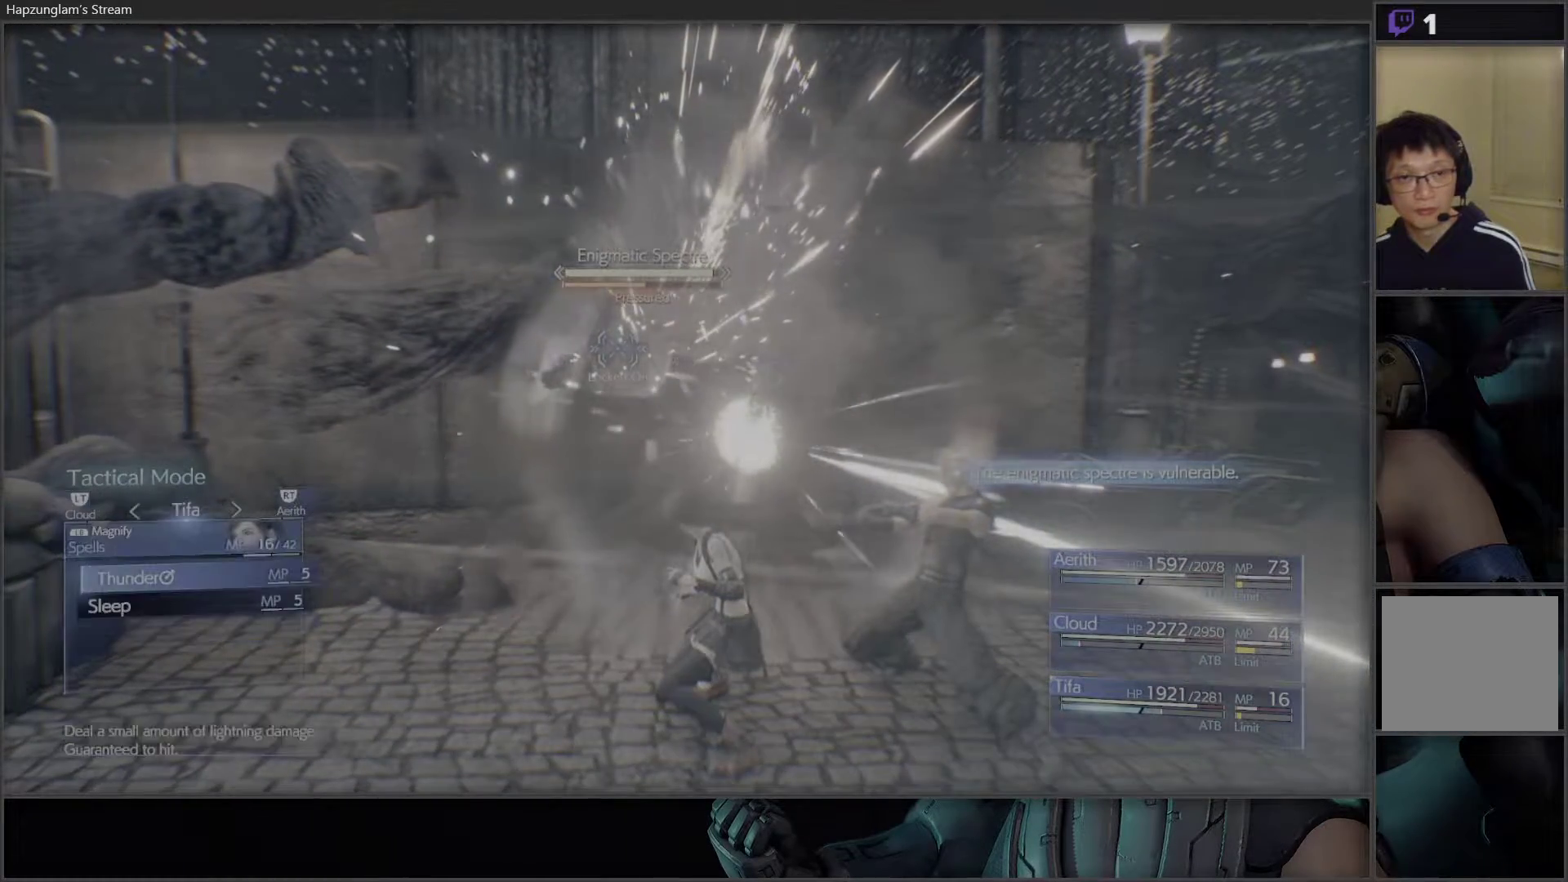
{"buttons": [], "left_stick": "center", "right_stick": "center", "events": [[117, "DPAD_DOWN", "down"], [233, "A", "down"], [233, "DPAD_DOWN", "up"], [300, "A", "up"], [350, "A", "down"], [483, "A", "up"]]}
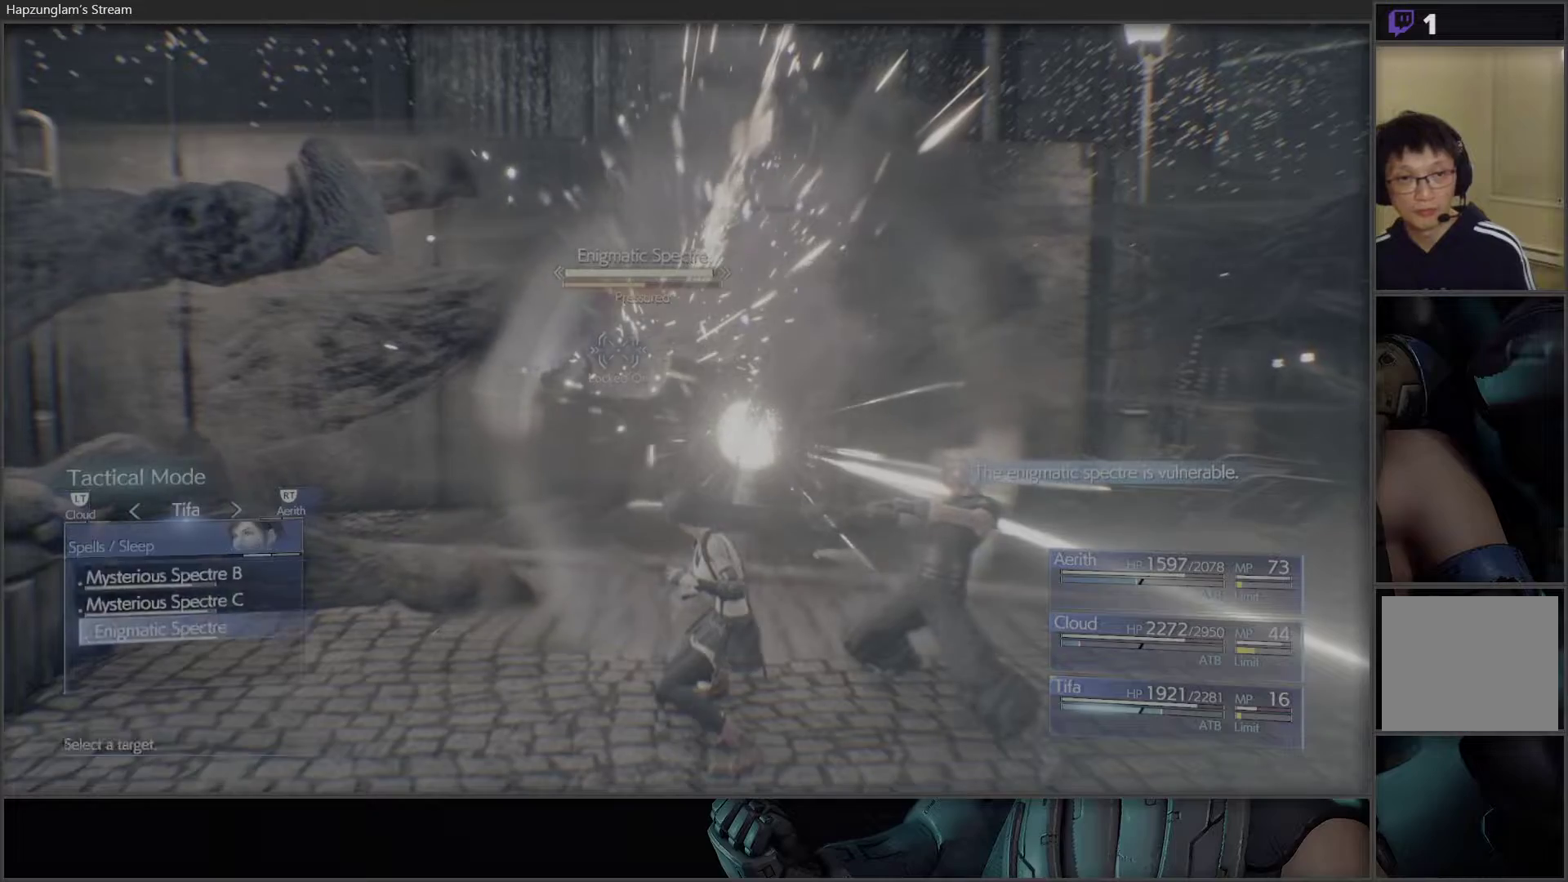
{"buttons": [], "left_stick": "center", "right_stick": "center", "events": []}
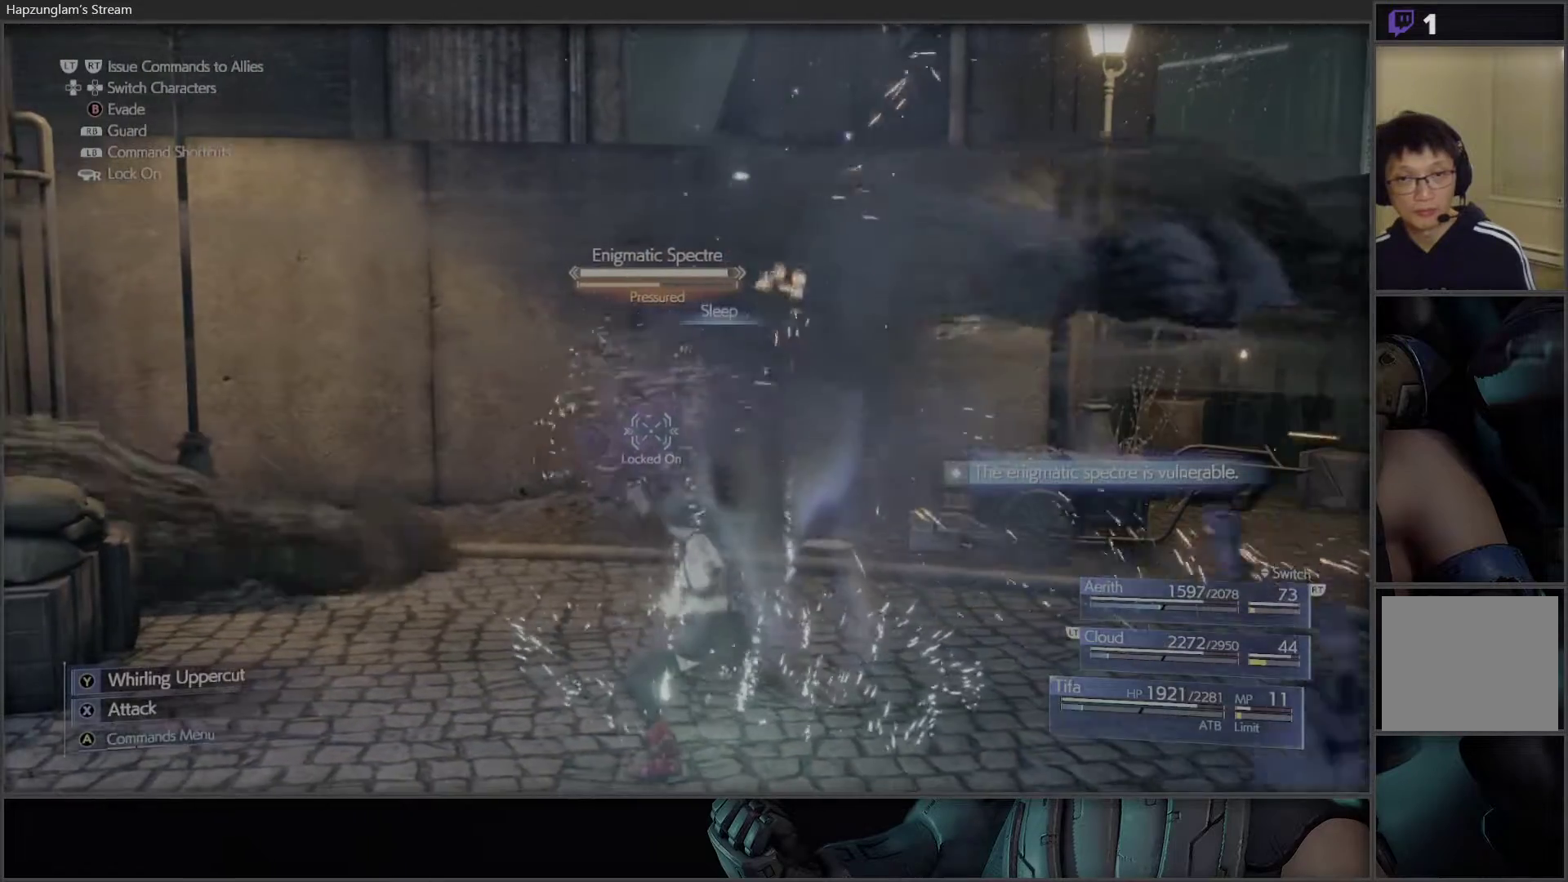
{"buttons": [], "left_stick": "center", "right_stick": "center", "events": [[17, "DPAD_RIGHT", "down"], [150, "DPAD_RIGHT", "up"]]}
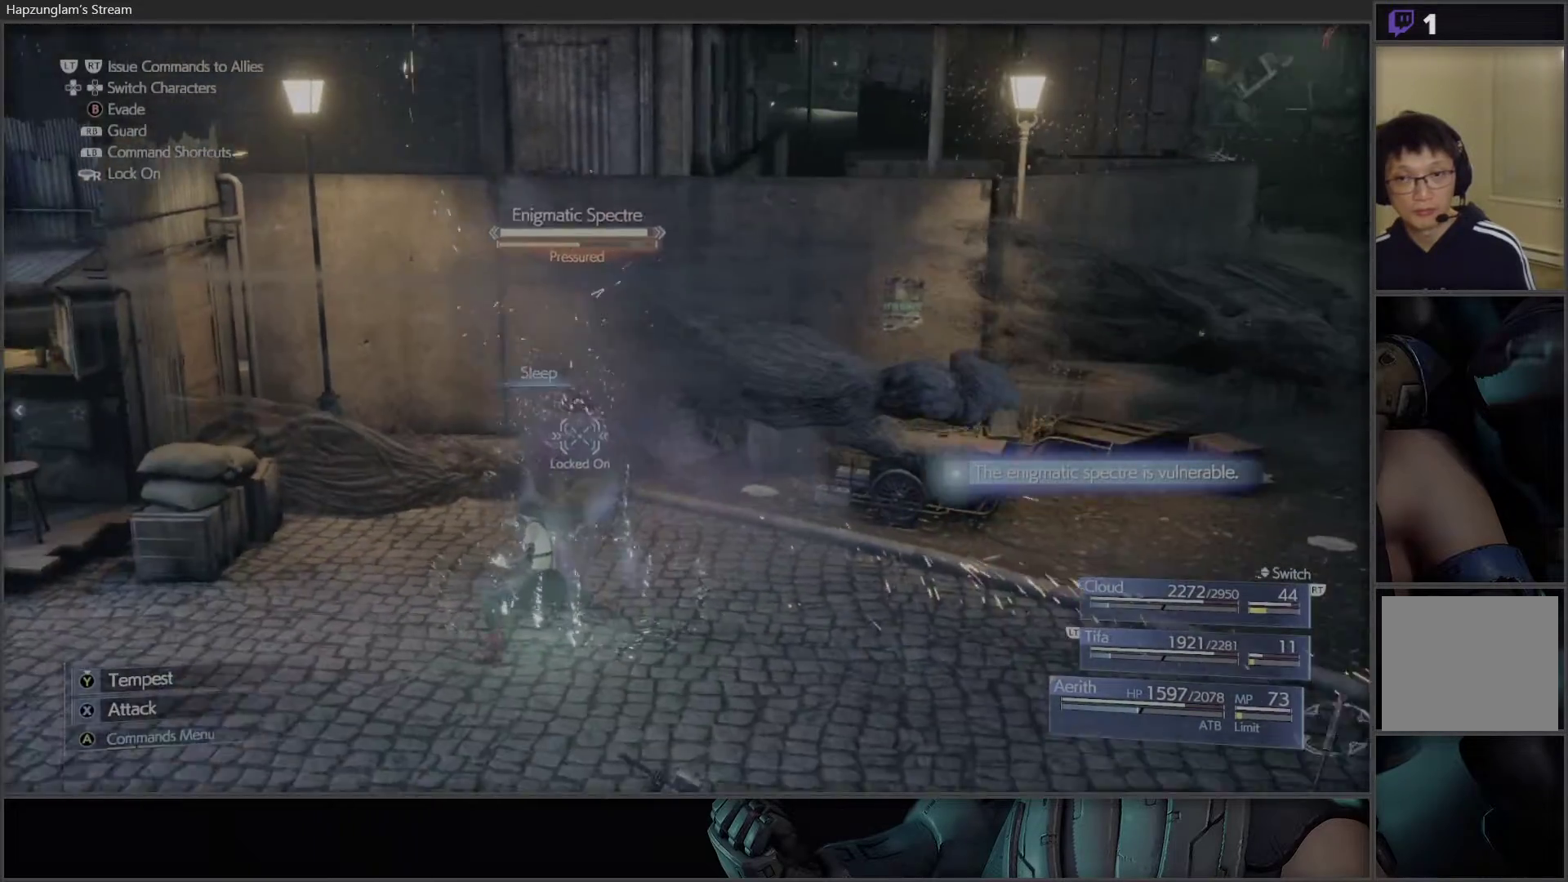
{"buttons": ["X"], "left_stick": "center", "right_stick": "center", "events": [[33, "X", "down"]]}
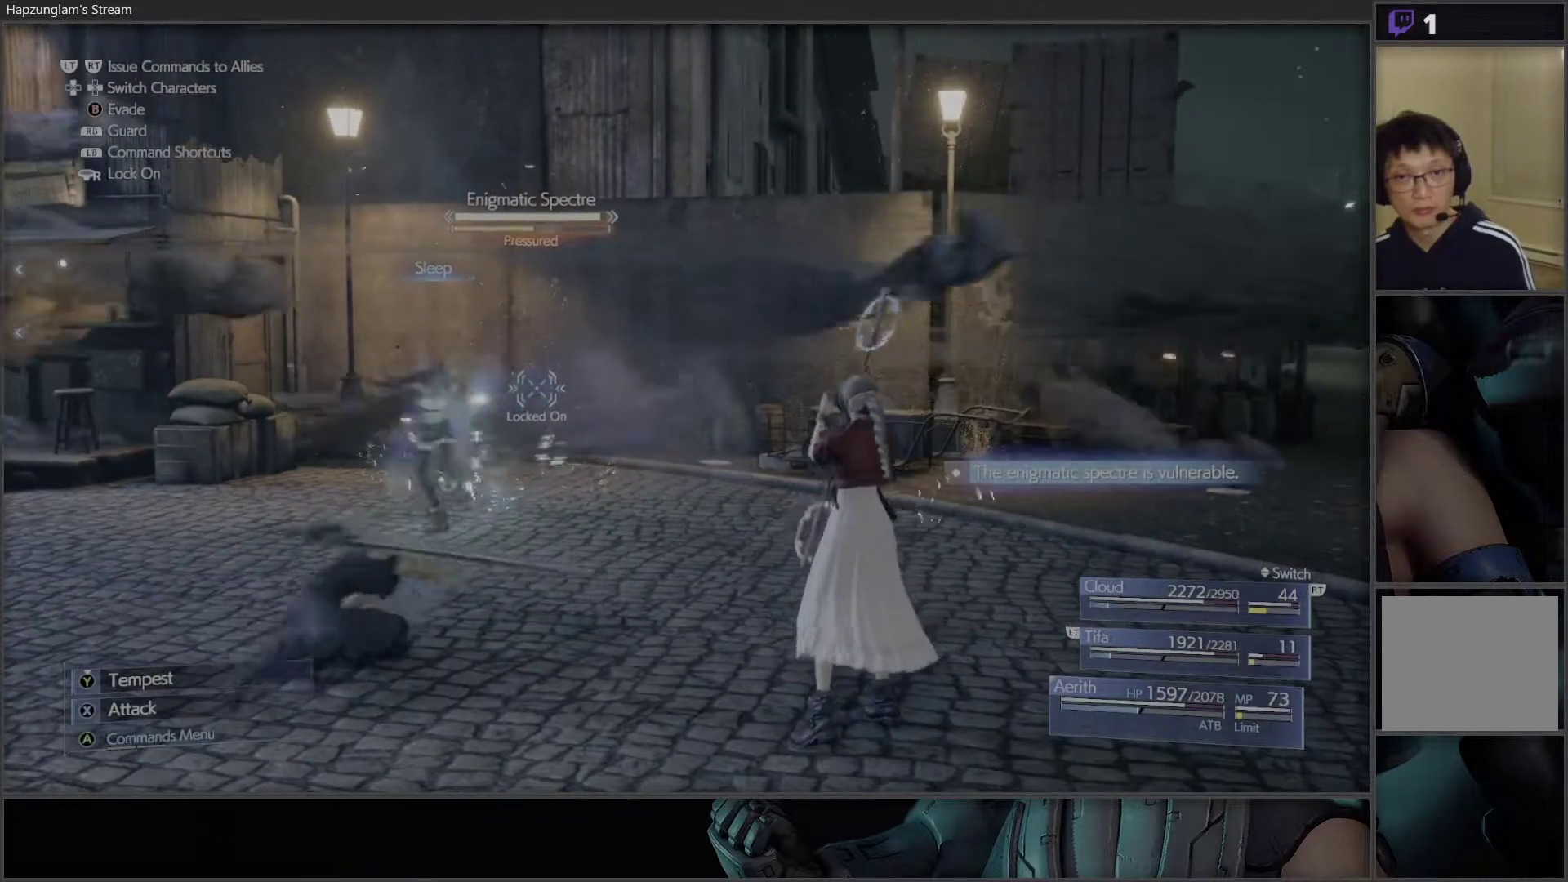
{"buttons": ["X"], "left_stick": "center", "right_stick": "center", "events": []}